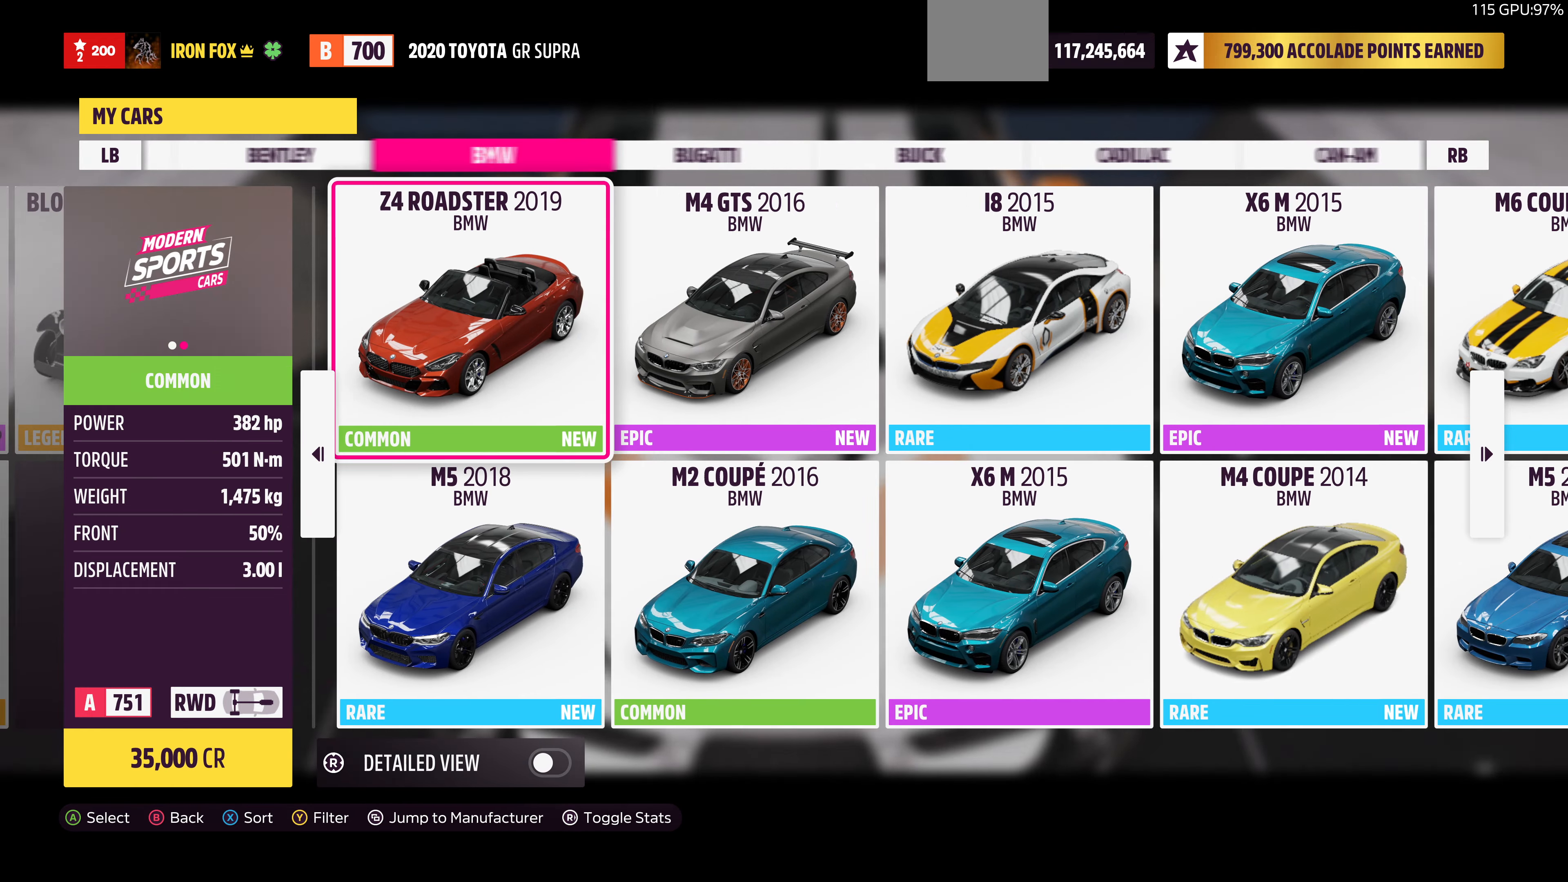
Gameplay with a controller (PlayStation layout); each line is a JSON object with the inputs held at the frame after it. "events" lists button and stick changes between this image and that frame as [ms after this image, input, new state], when the widget could be followed in between.
{"buttons": [], "left_stick": "center", "right_stick": "center", "events": [[33, "R1", "up"]]}
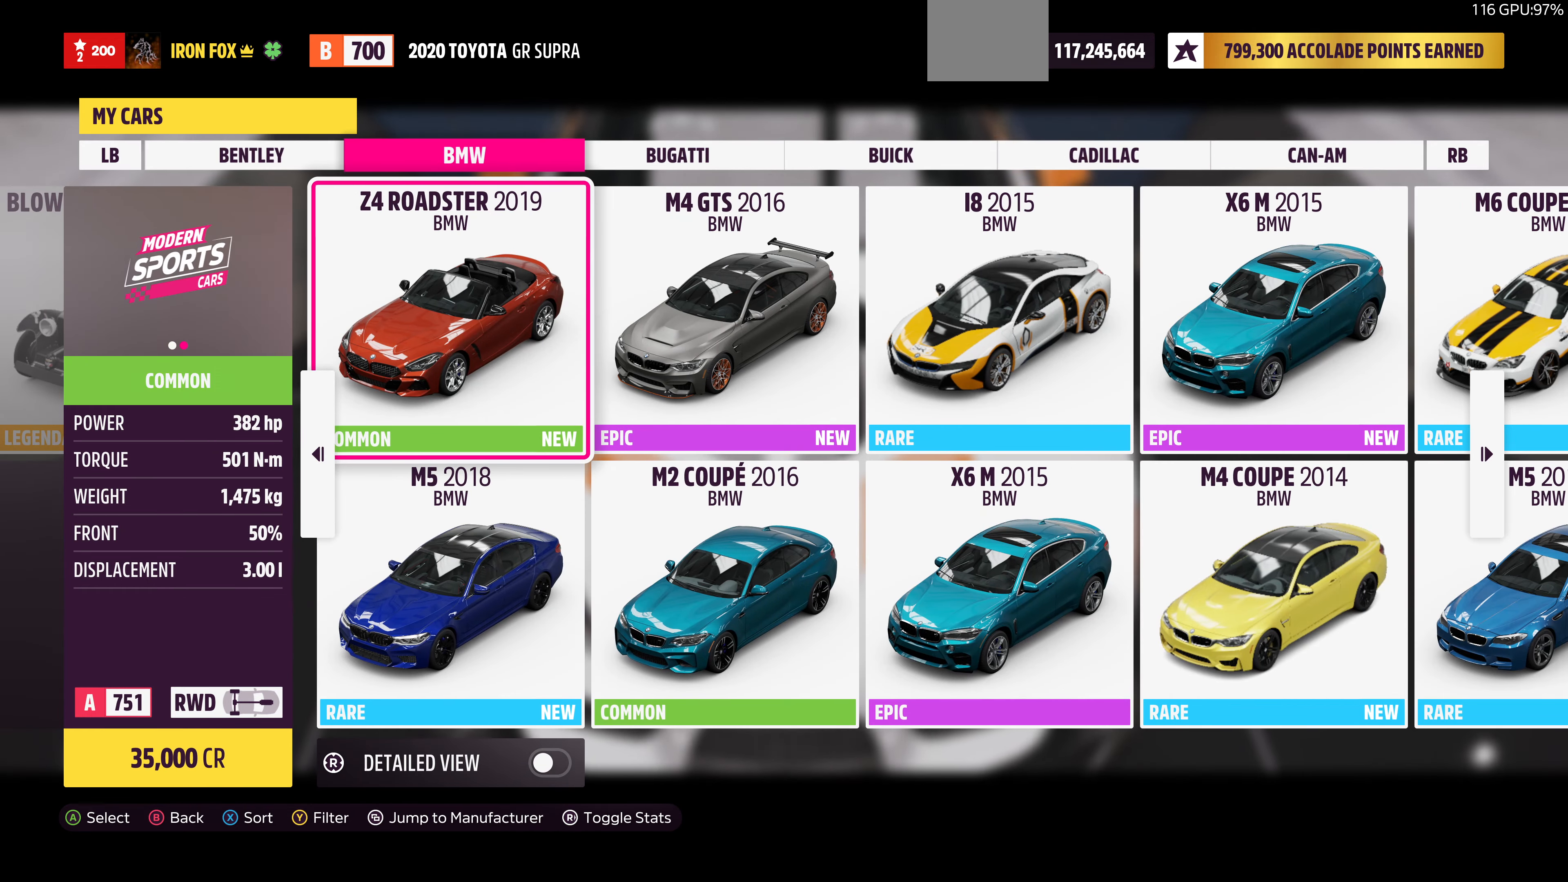
{"buttons": [], "left_stick": "center", "right_stick": "center", "events": [[266, "DPAD_DOWN", "down"], [333, "DPAD_DOWN", "up"]]}
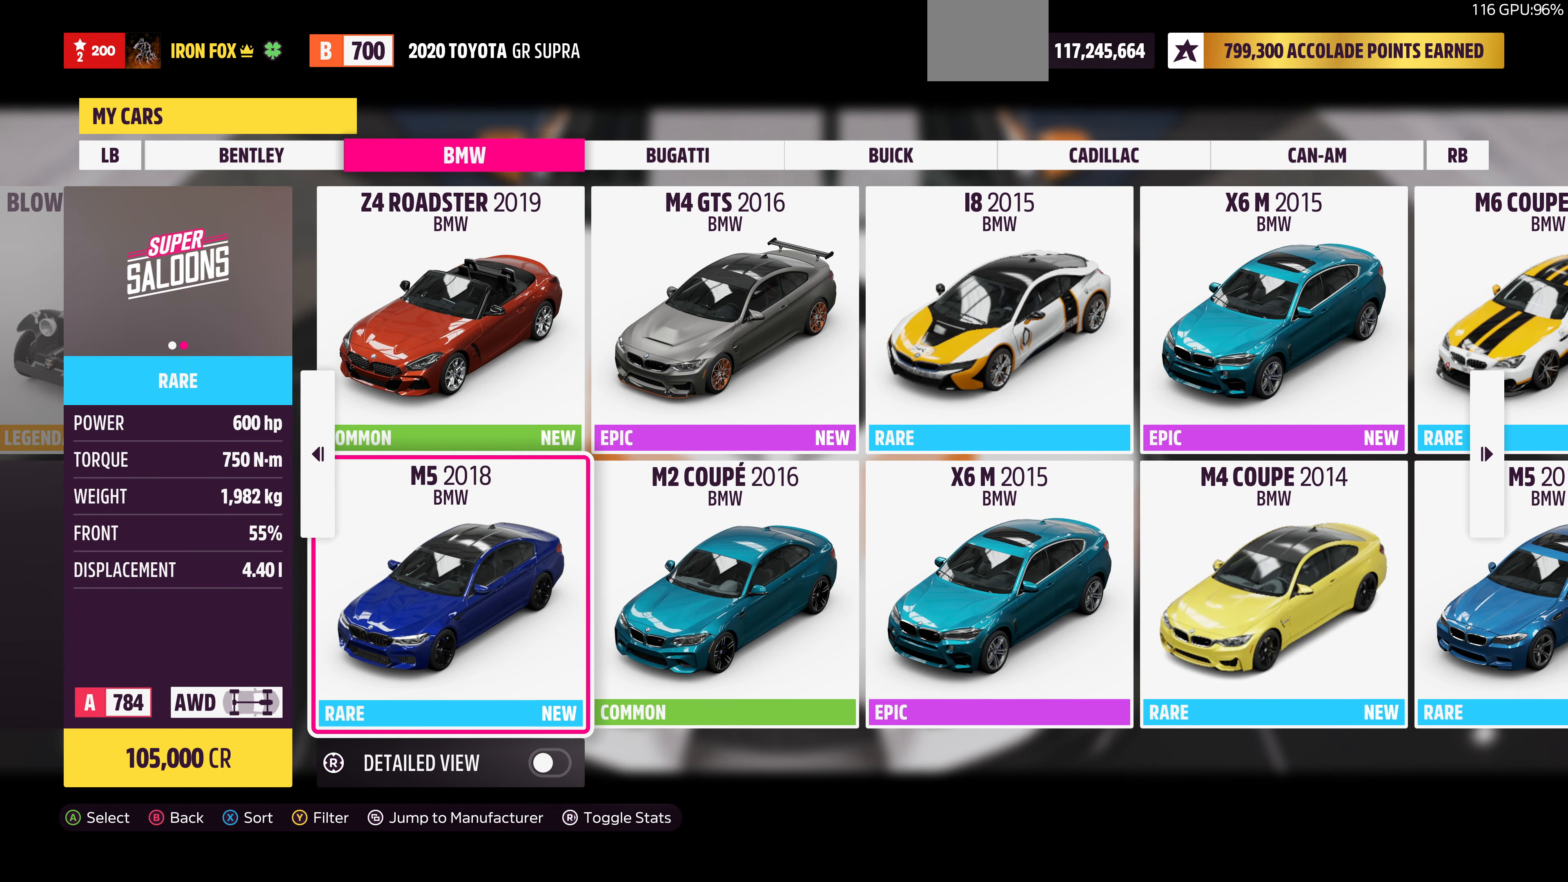
{"buttons": [], "left_stick": "center", "right_stick": "center", "events": [[66, "DPAD_UP", "down"], [200, "DPAD_UP", "up"]]}
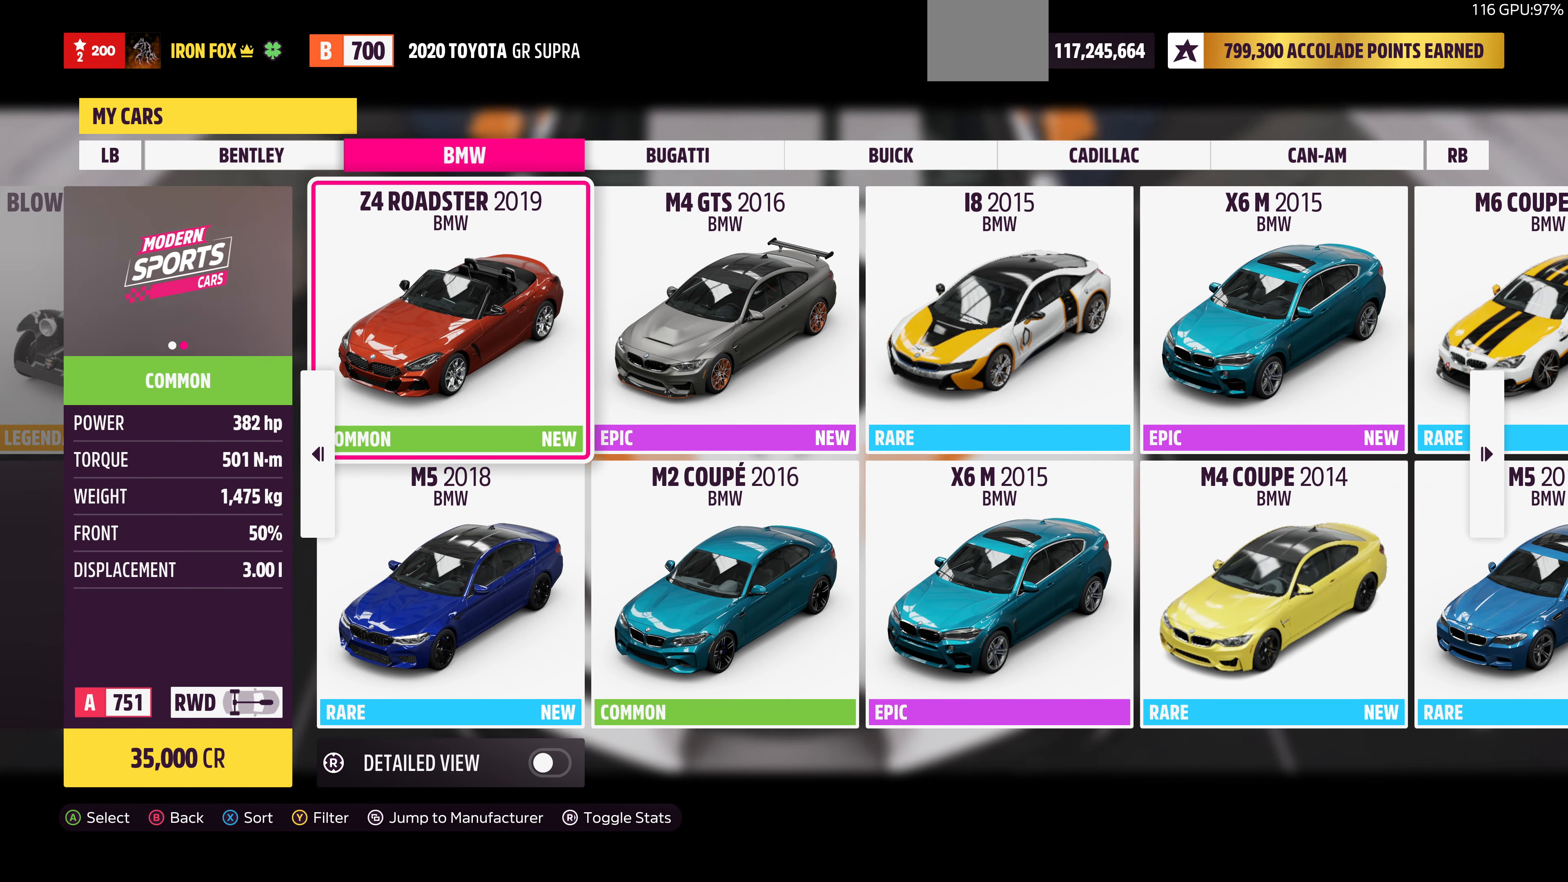
{"buttons": [], "left_stick": "center", "right_stick": "center", "events": [[100, "DPAD_DOWN", "down"], [233, "DPAD_DOWN", "up"]]}
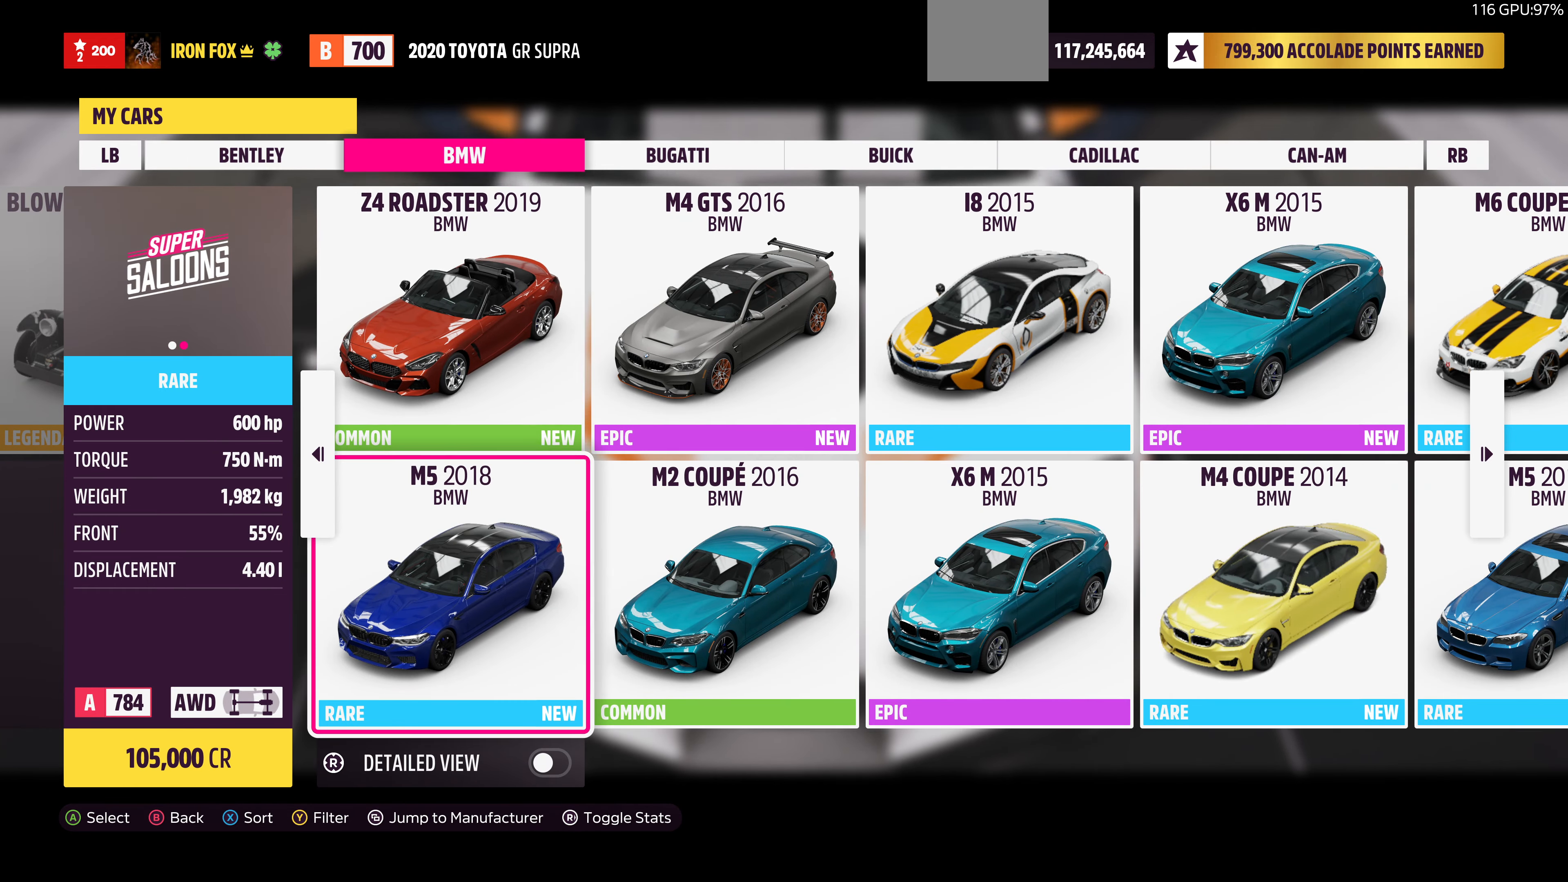
{"buttons": [], "left_stick": "center", "right_stick": "center", "events": [[33, "DPAD_UP", "down"], [166, "DPAD_UP", "up"]]}
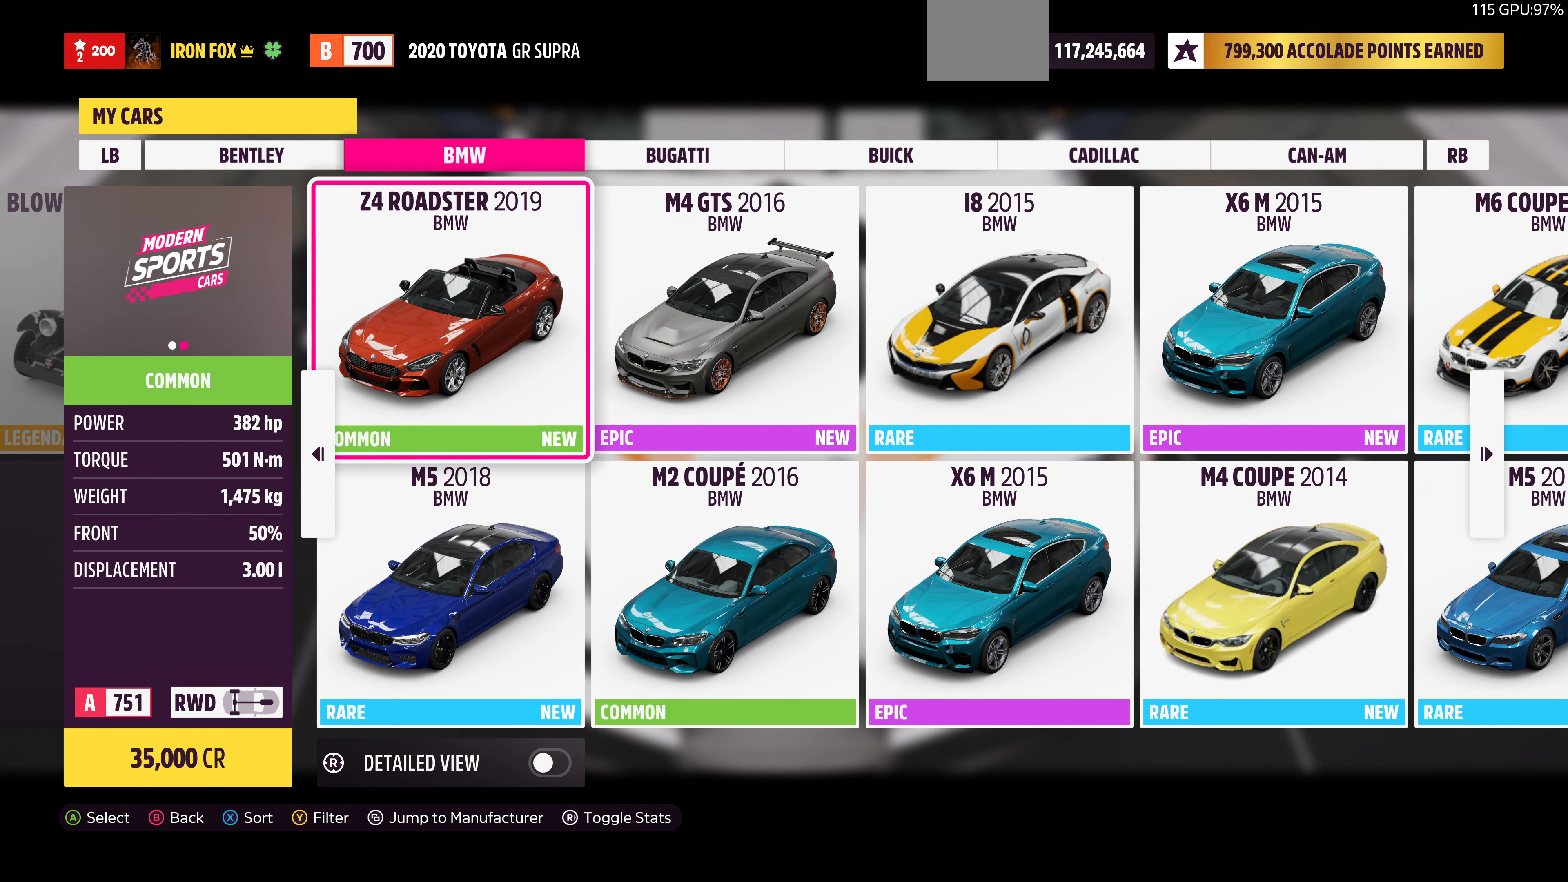
{"buttons": [], "left_stick": "center", "right_stick": "center", "events": []}
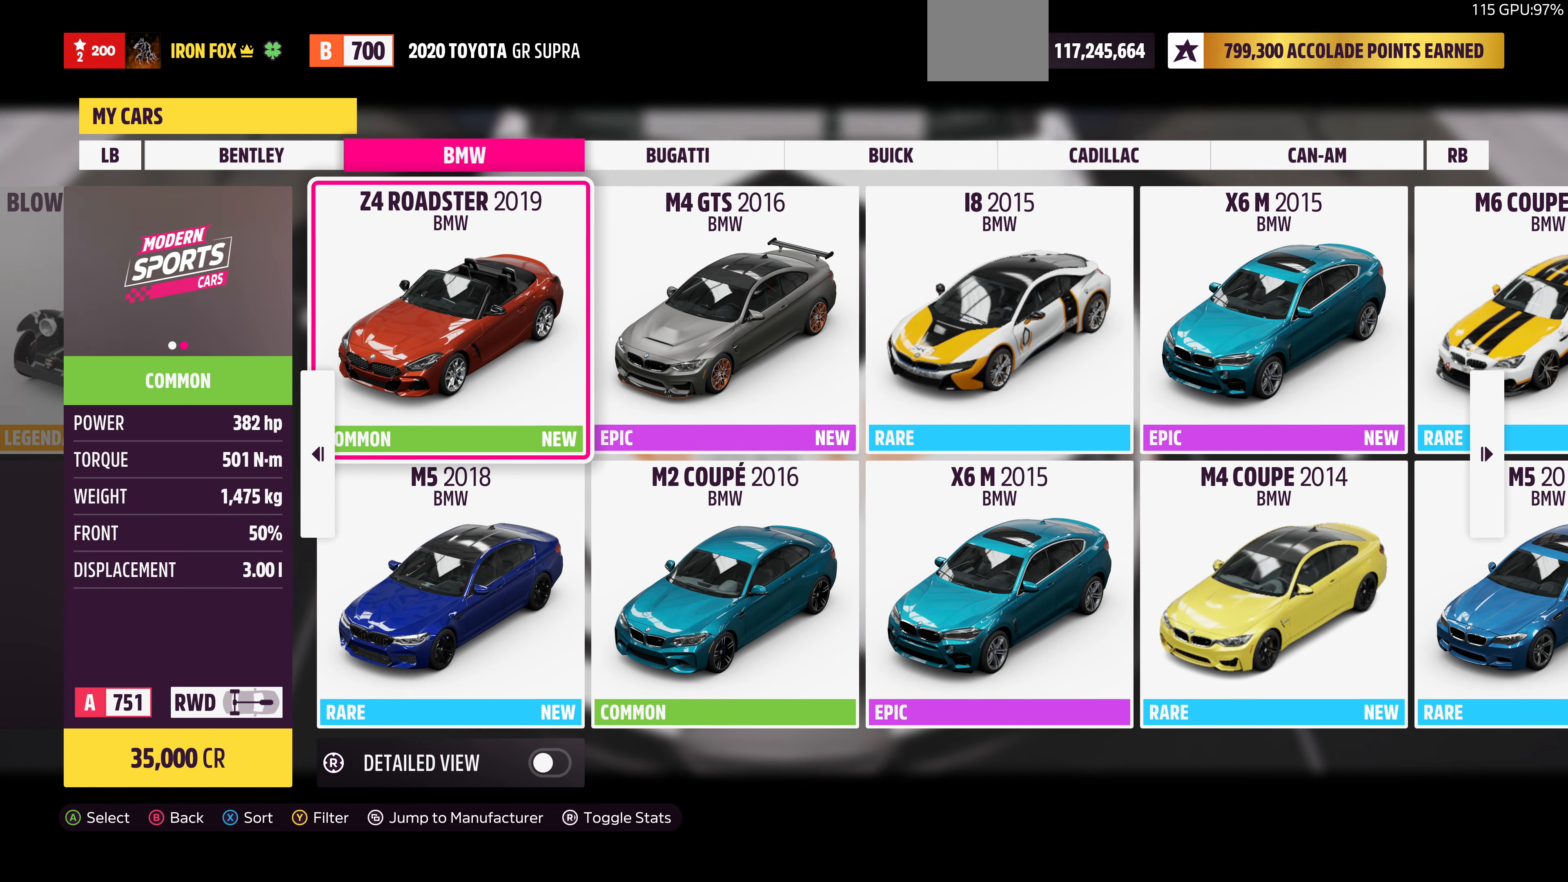
{"buttons": [], "left_stick": "center", "right_stick": "center", "events": []}
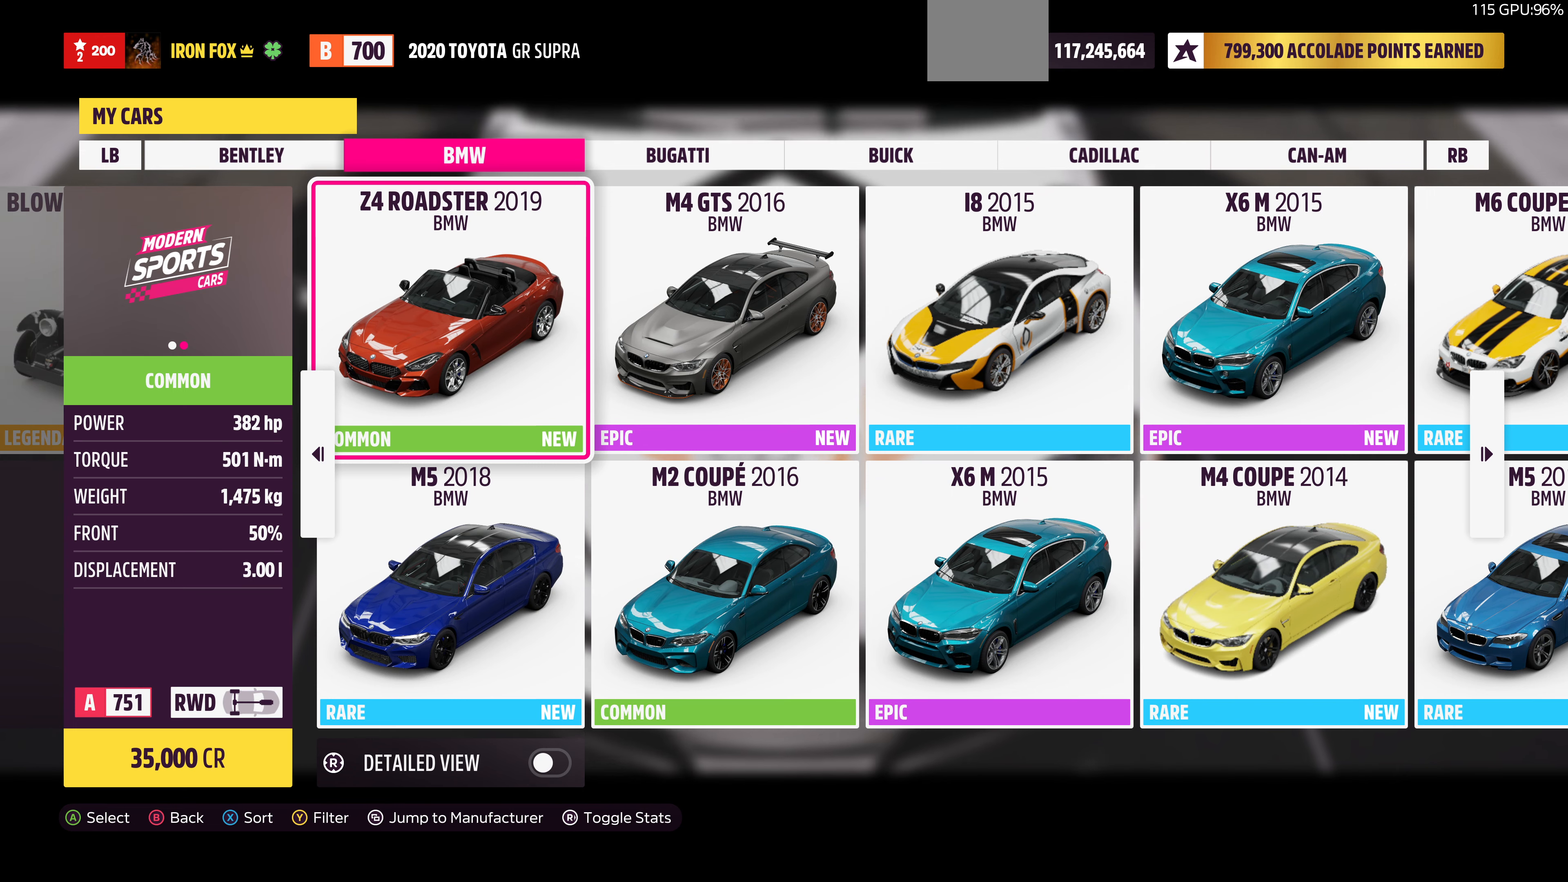
{"buttons": [], "left_stick": "center", "right_stick": "center", "events": []}
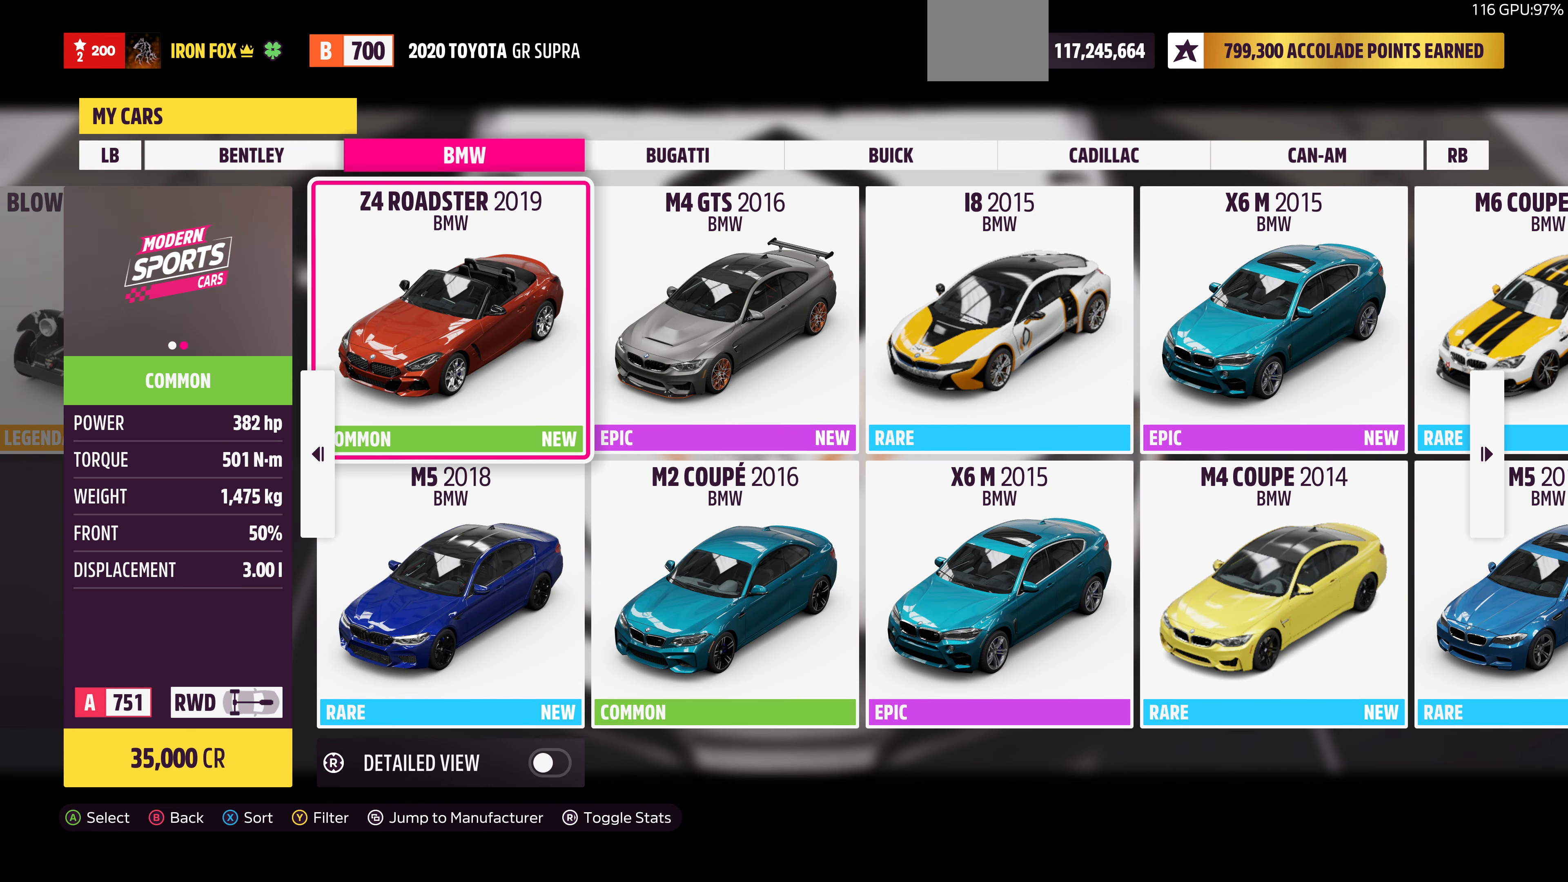
{"buttons": [], "left_stick": "center", "right_stick": "center", "events": [[134, "DPAD_DOWN", "down"], [234, "DPAD_DOWN", "up"]]}
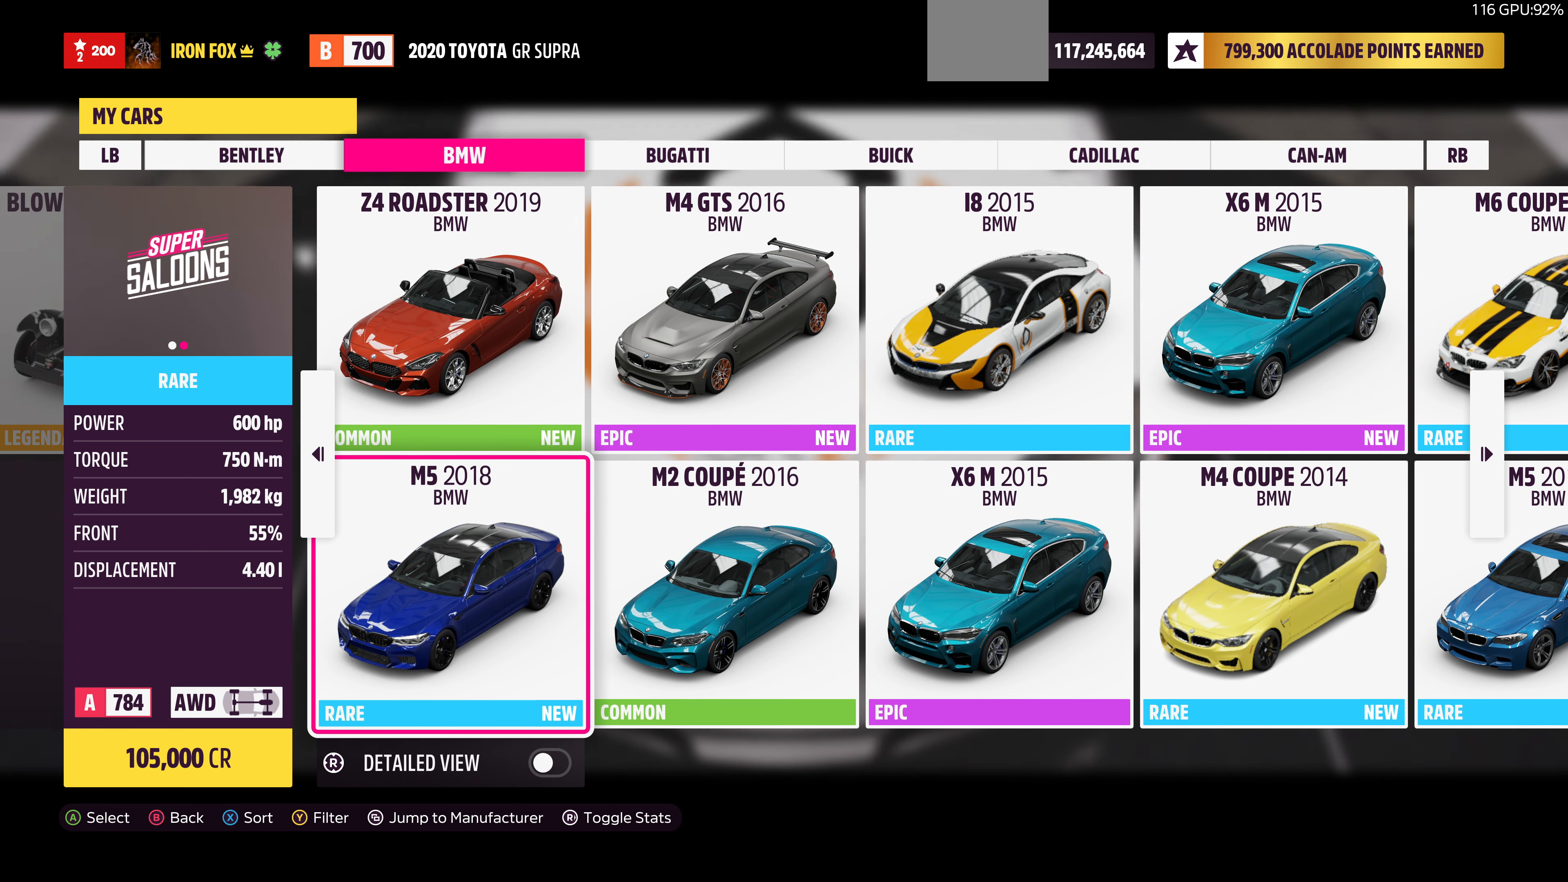
{"buttons": [], "left_stick": "center", "right_stick": "center", "events": [[367, "DPAD_RIGHT", "down"], [500, "DPAD_RIGHT", "up"]]}
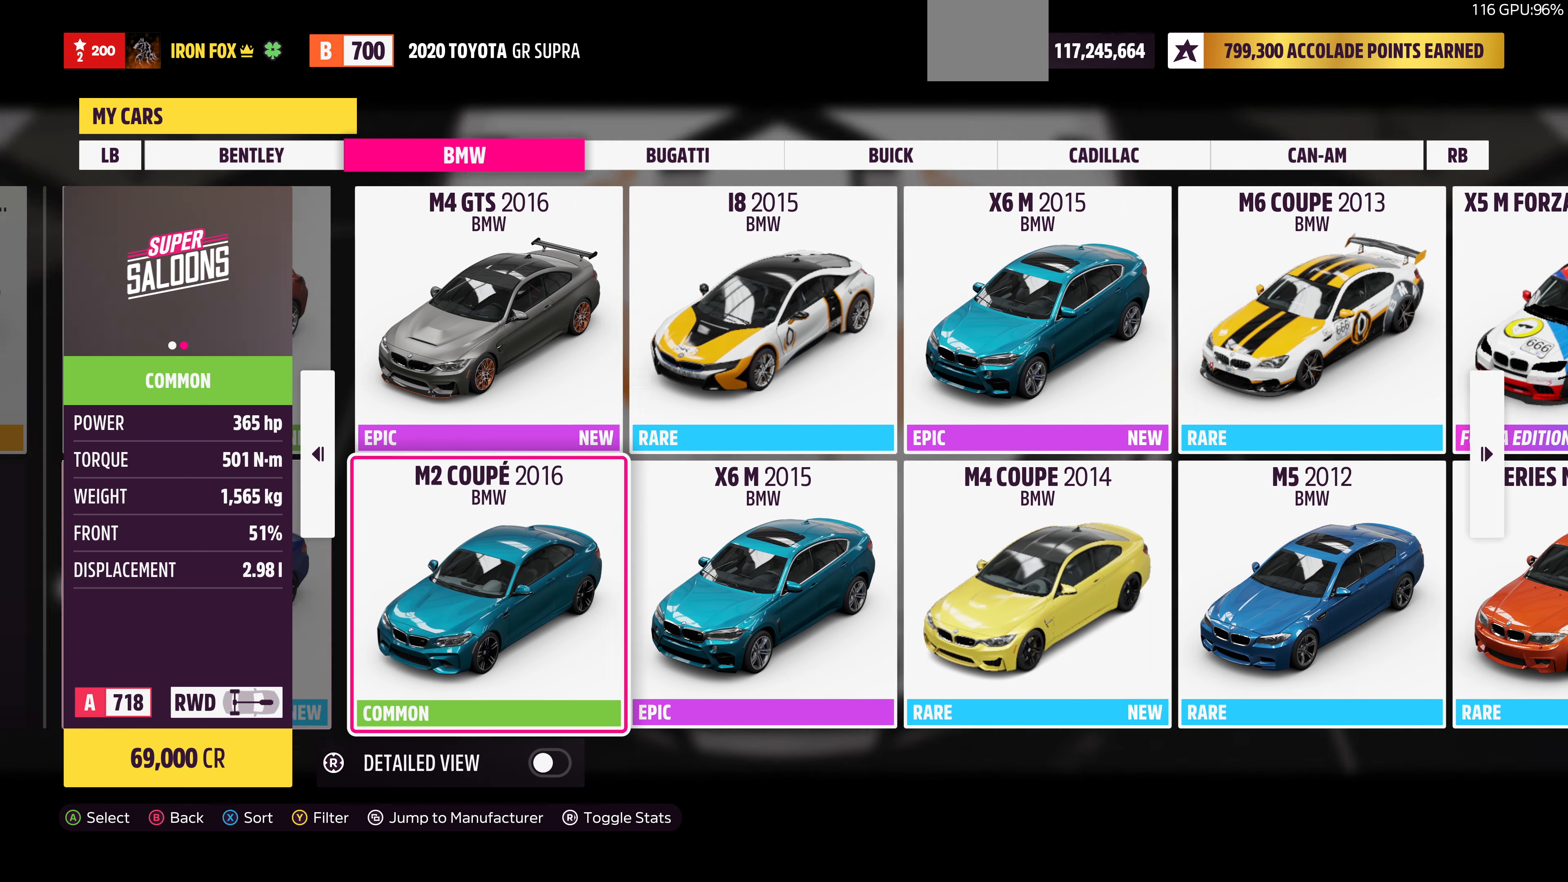
{"buttons": ["DPAD_UP"], "left_stick": "center", "right_stick": "center", "events": [[467, "DPAD_UP", "down"]]}
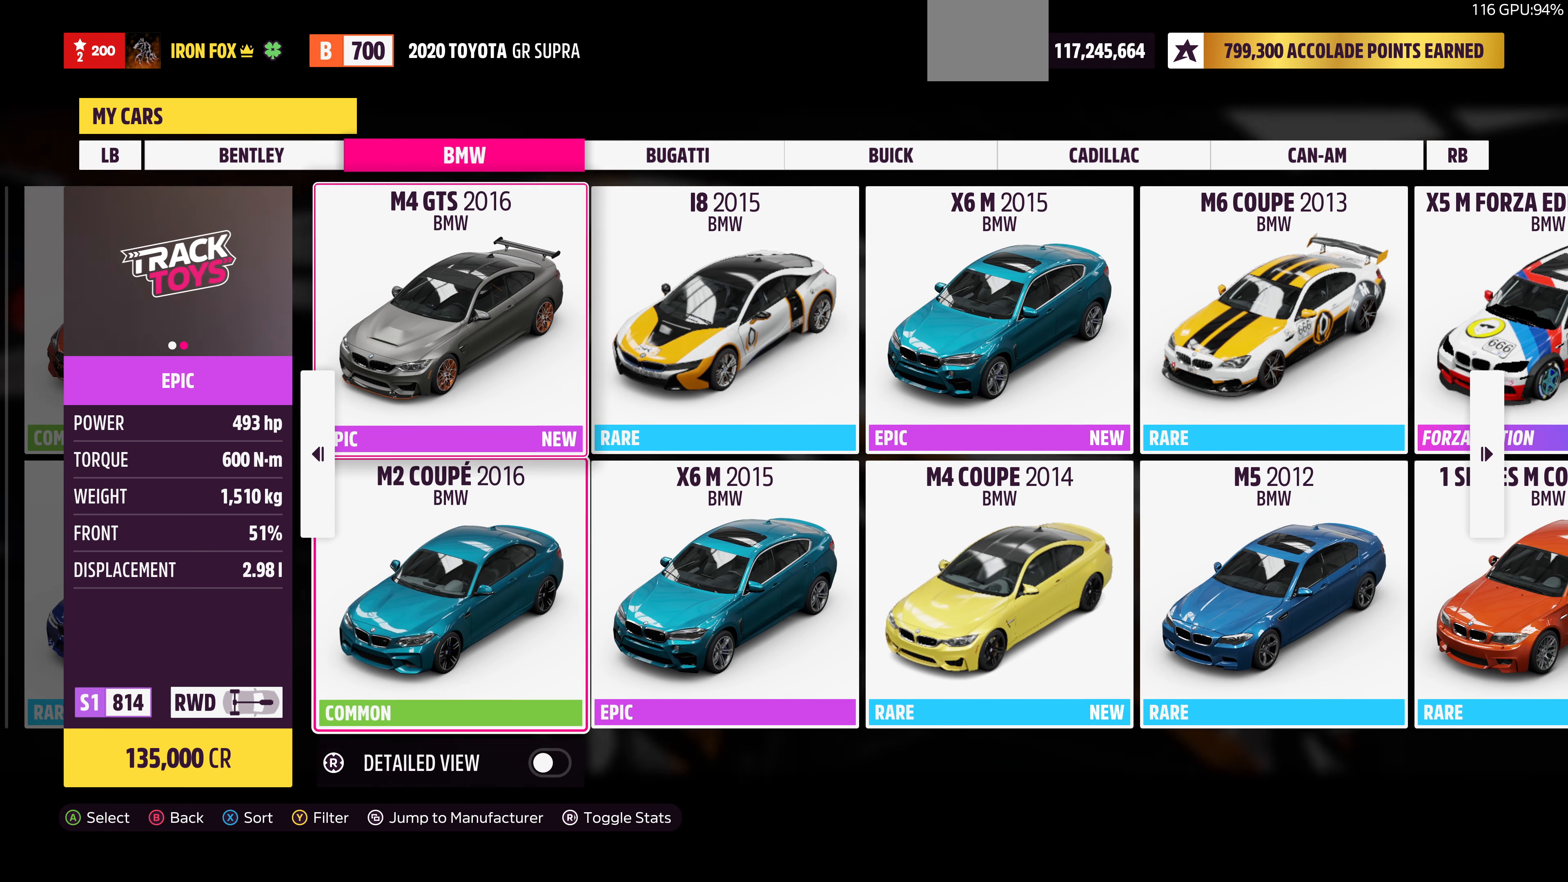
{"buttons": [], "left_stick": "center", "right_stick": "center", "events": [[67, "DPAD_UP", "up"]]}
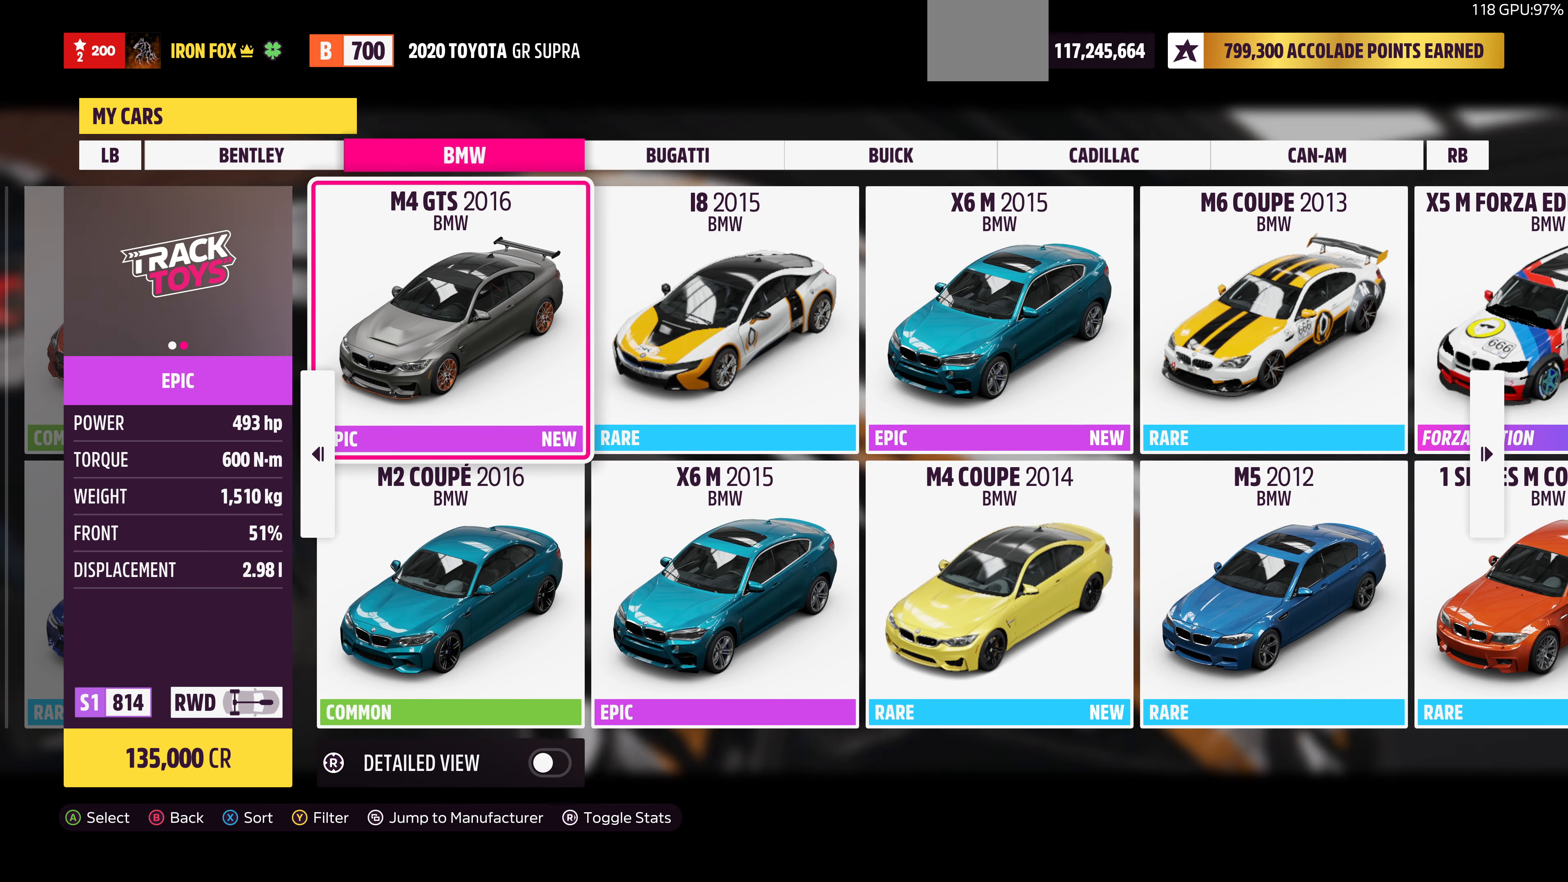
{"buttons": [], "left_stick": "center", "right_stick": "center", "events": [[67, "DPAD_DOWN", "down"], [200, "DPAD_DOWN", "up"]]}
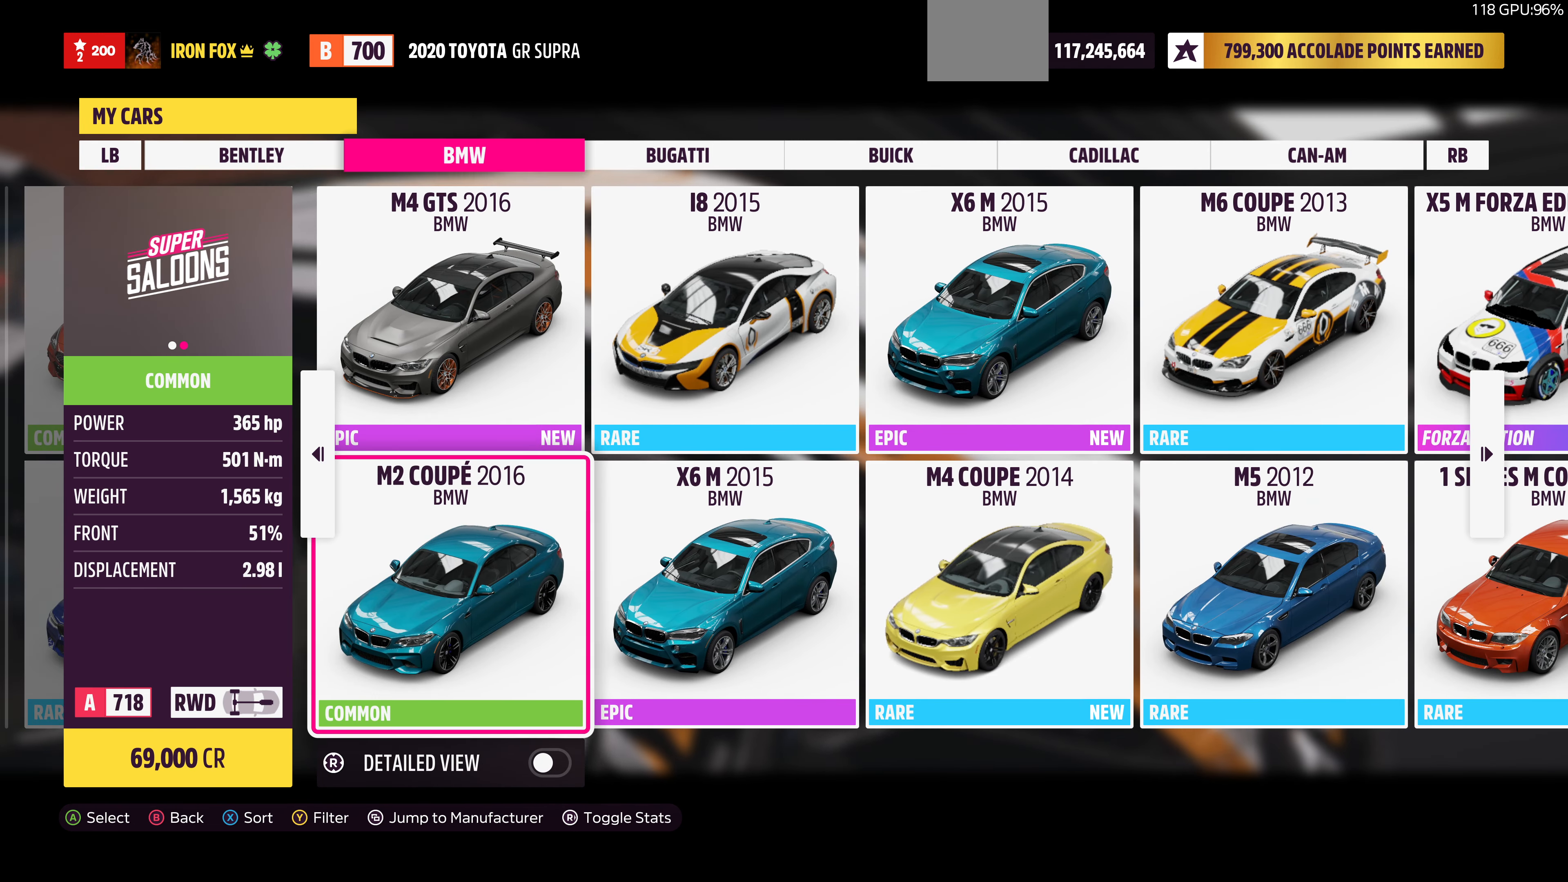
{"buttons": [], "left_stick": "center", "right_stick": "center", "events": [[134, "DPAD_UP", "down"], [234, "DPAD_UP", "up"]]}
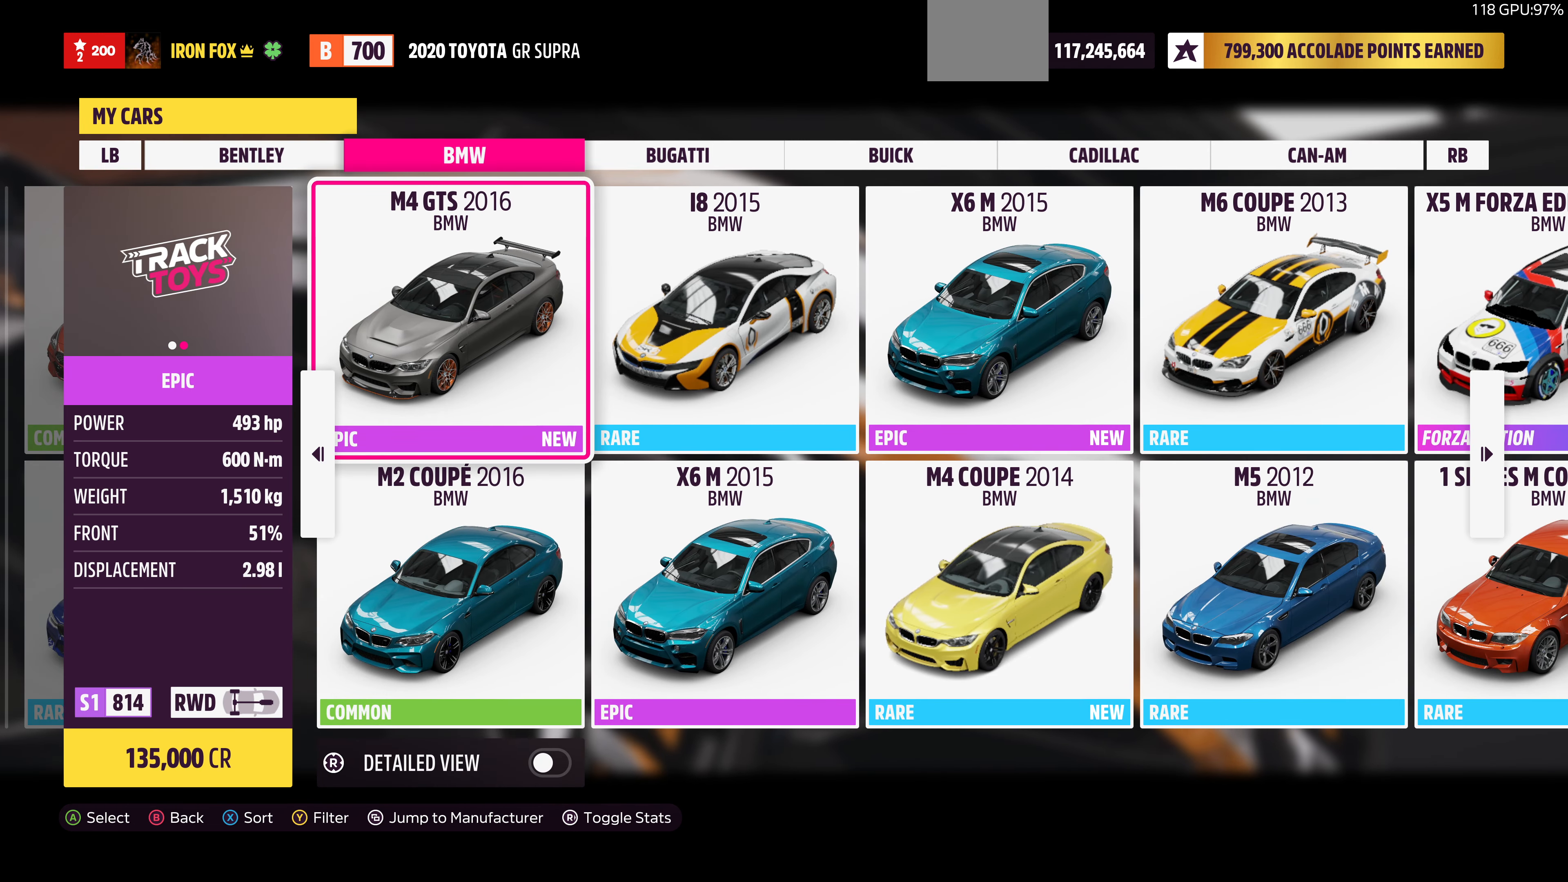
{"buttons": [], "left_stick": "center", "right_stick": "center", "events": []}
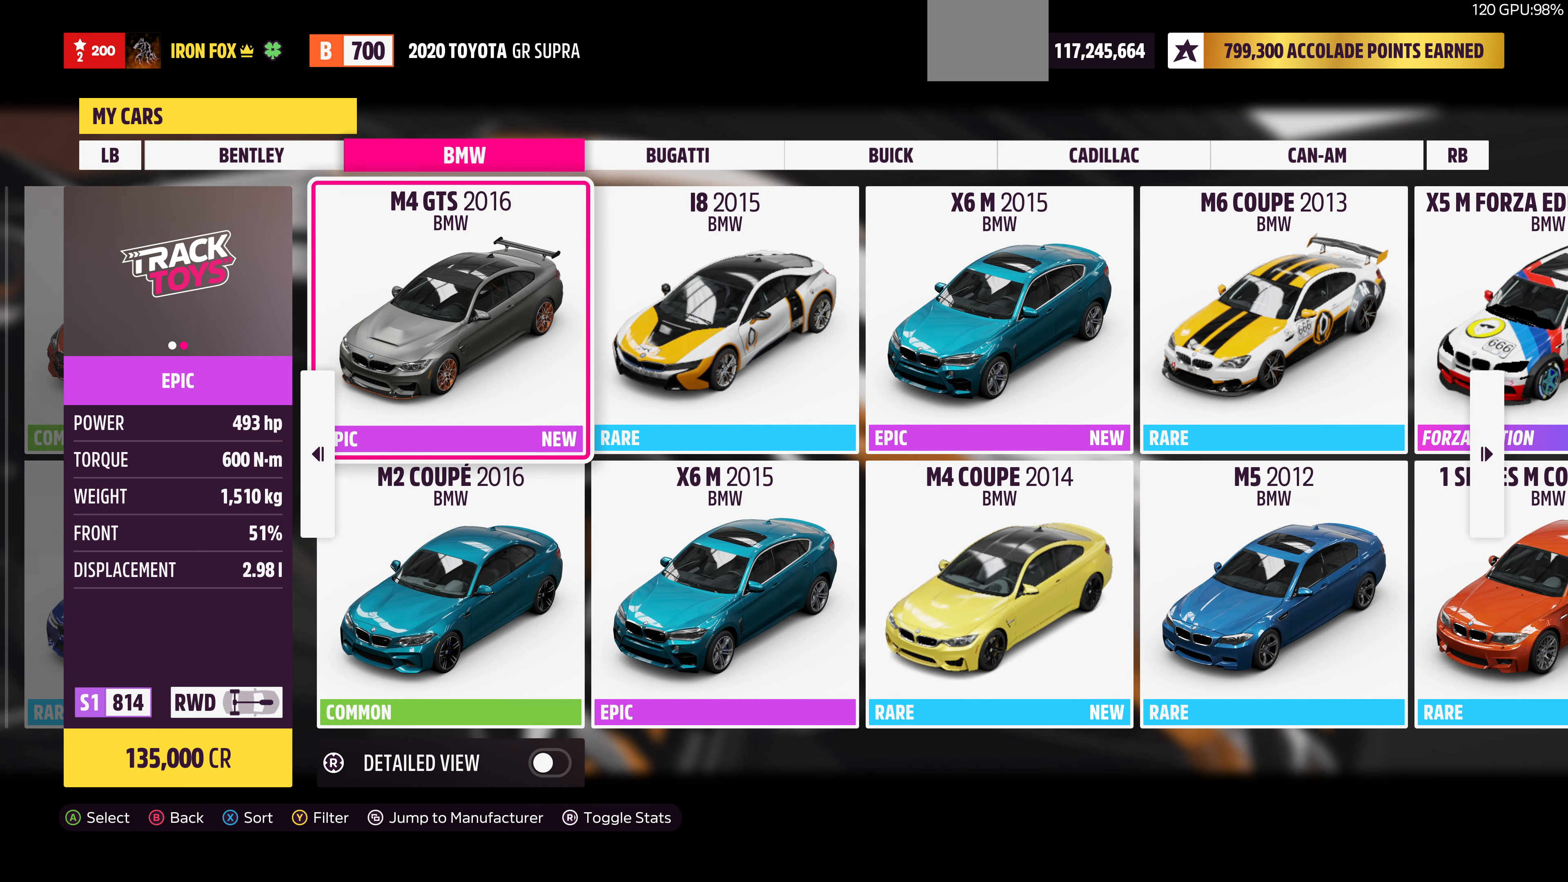
{"buttons": ["DPAD_DOWN"], "left_stick": "center", "right_stick": "center", "events": [[500, "DPAD_DOWN", "down"]]}
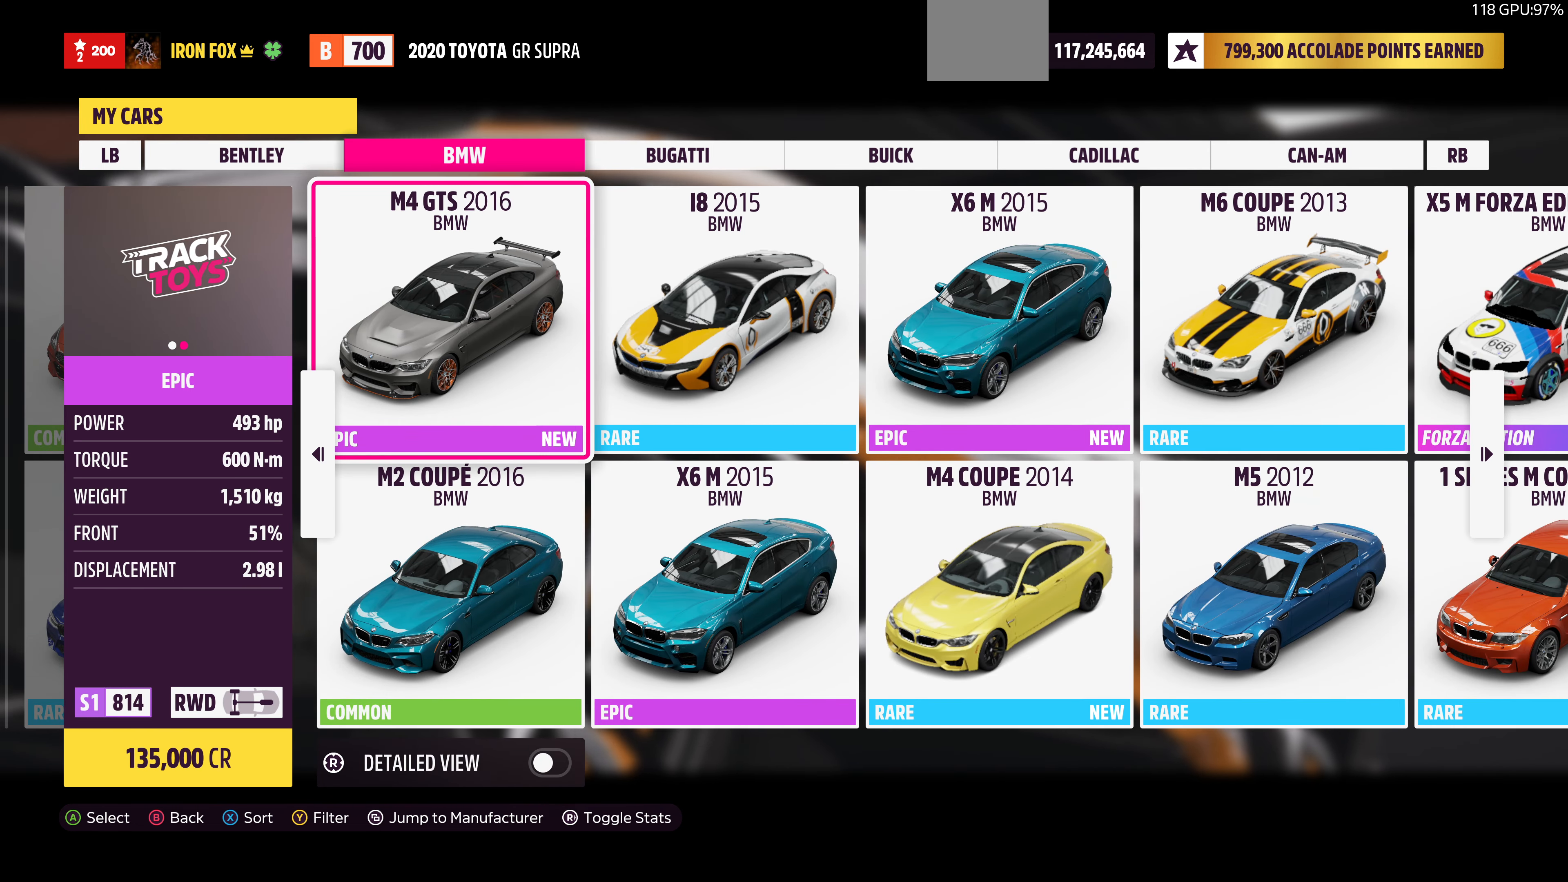
{"buttons": ["DPAD_UP"], "left_stick": "center", "right_stick": "center", "events": [[134, "DPAD_DOWN", "up"], [500, "DPAD_UP", "down"]]}
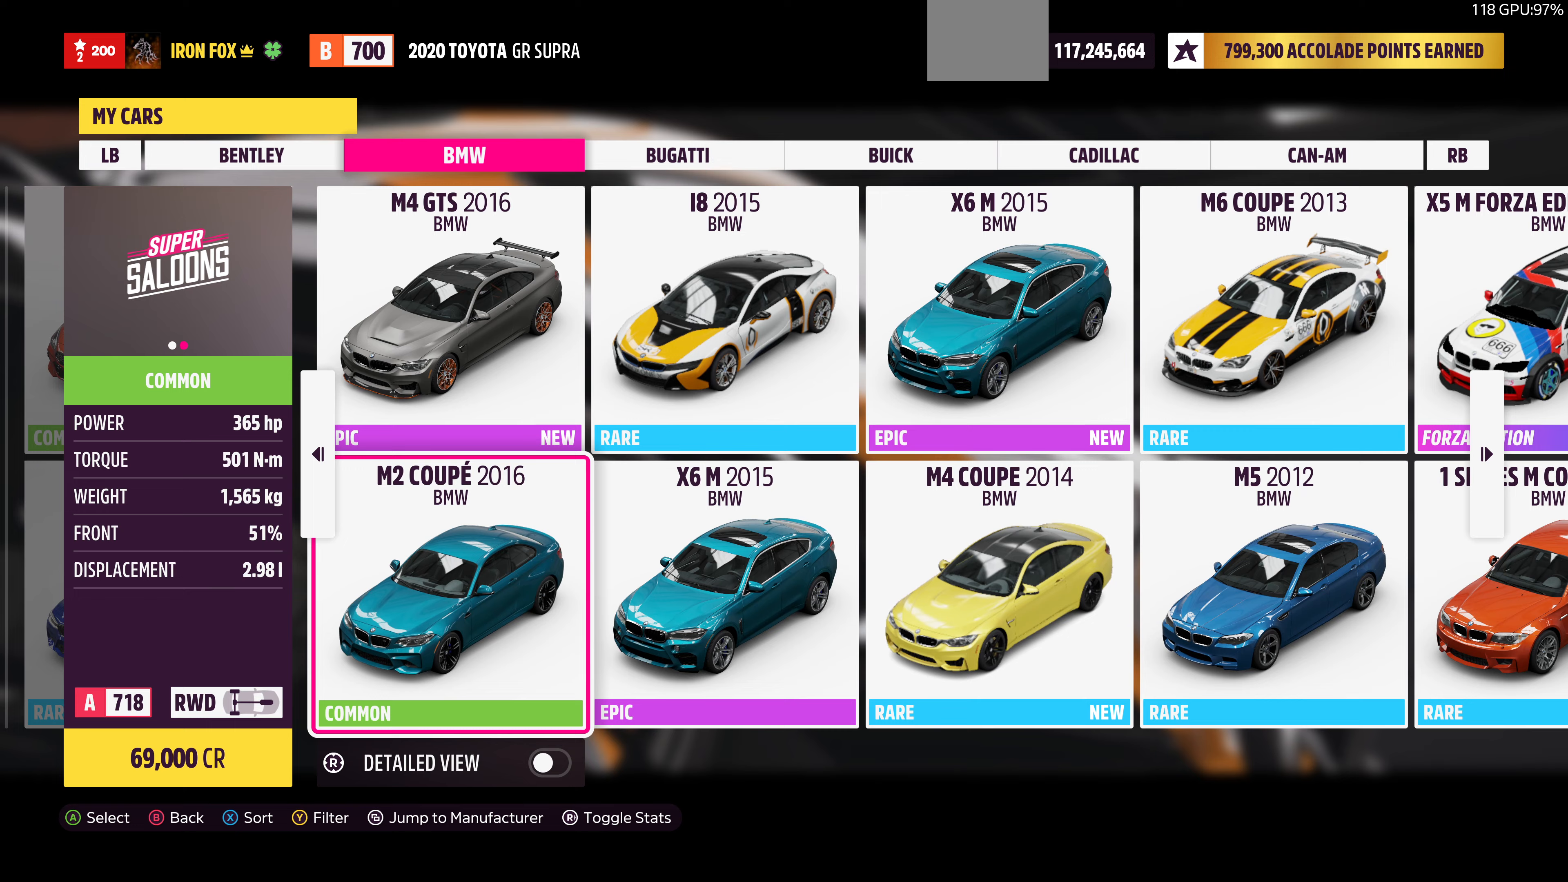
{"buttons": [], "left_stick": "center", "right_stick": "center", "events": [[133, "DPAD_UP", "up"], [333, "DPAD_DOWN", "down"], [467, "DPAD_DOWN", "up"]]}
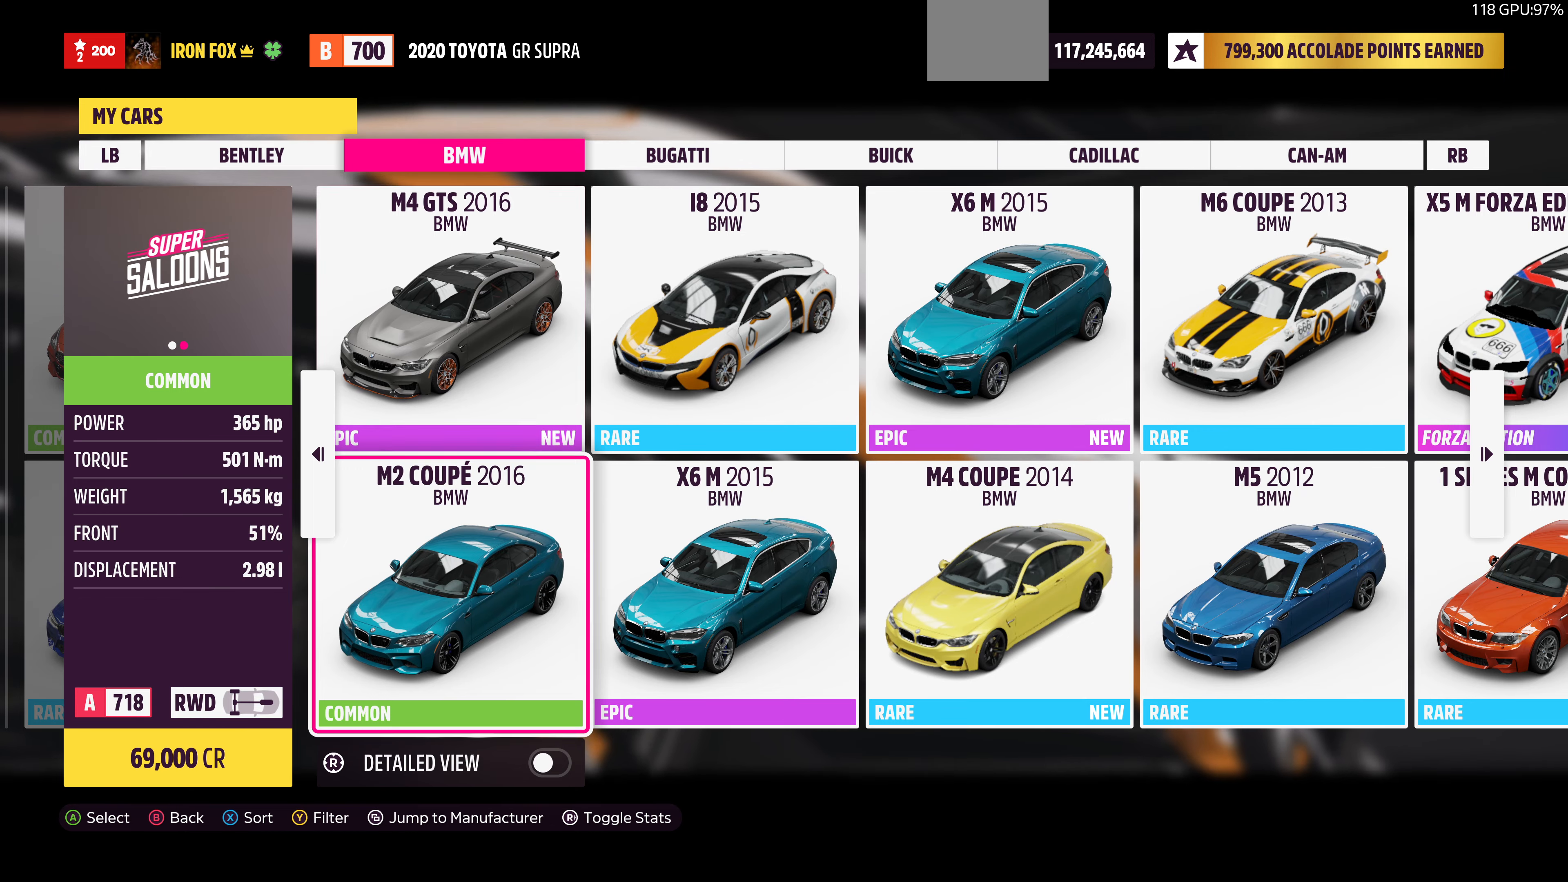
{"buttons": [], "left_stick": "center", "right_stick": "center", "events": [[367, "DPAD_LEFT", "down"], [467, "DPAD_LEFT", "up"]]}
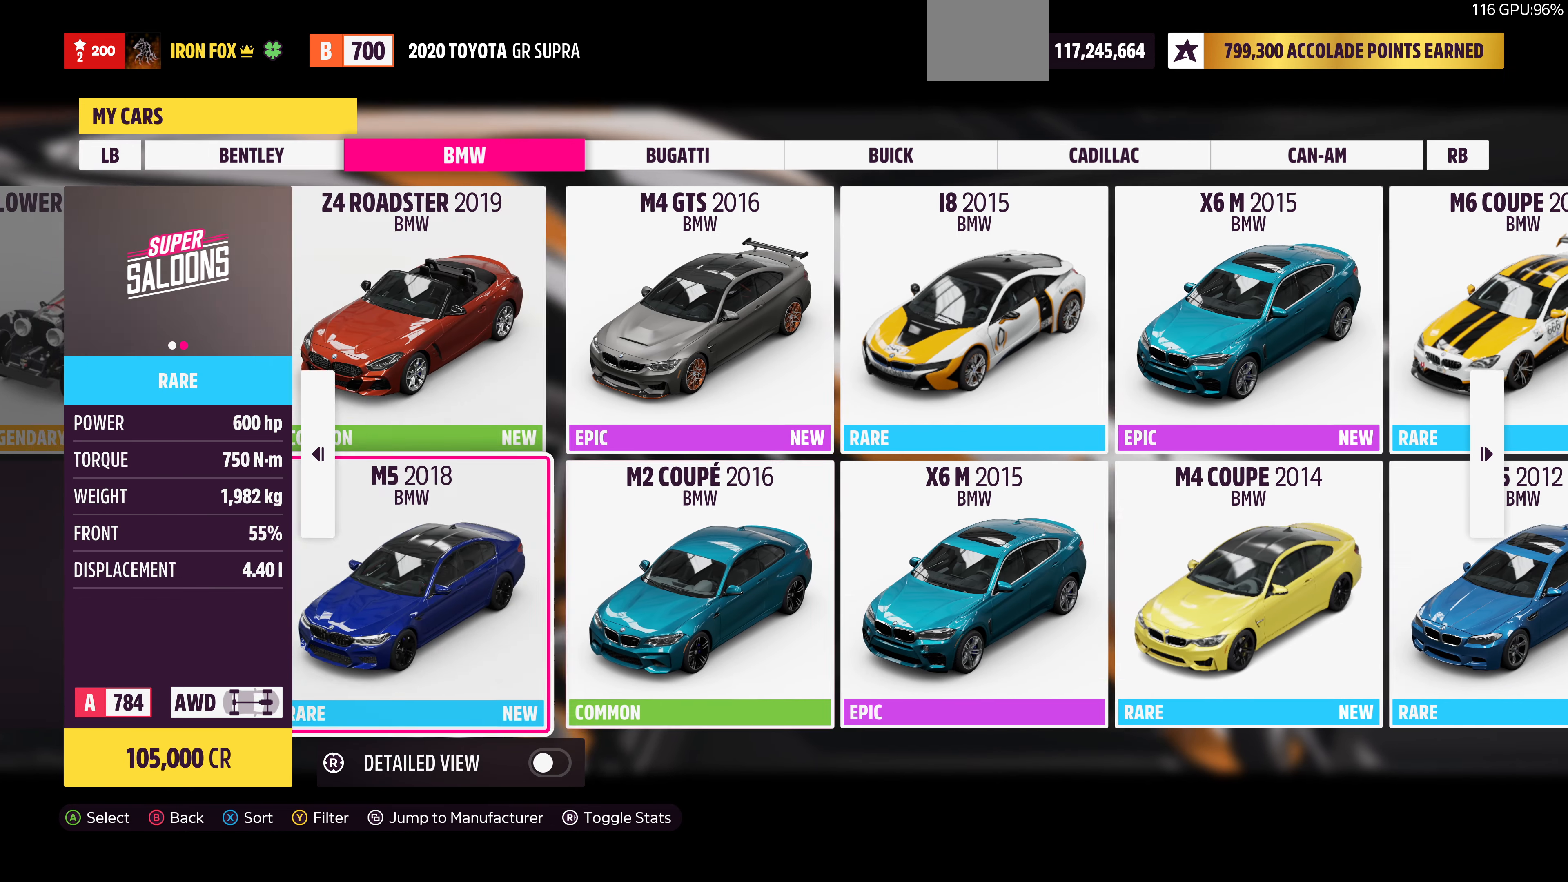
{"buttons": [], "left_stick": "center", "right_stick": "center", "events": [[133, "DPAD_UP", "down"], [233, "DPAD_UP", "up"], [433, "DPAD_DOWN", "down"], [500, "DPAD_DOWN", "up"]]}
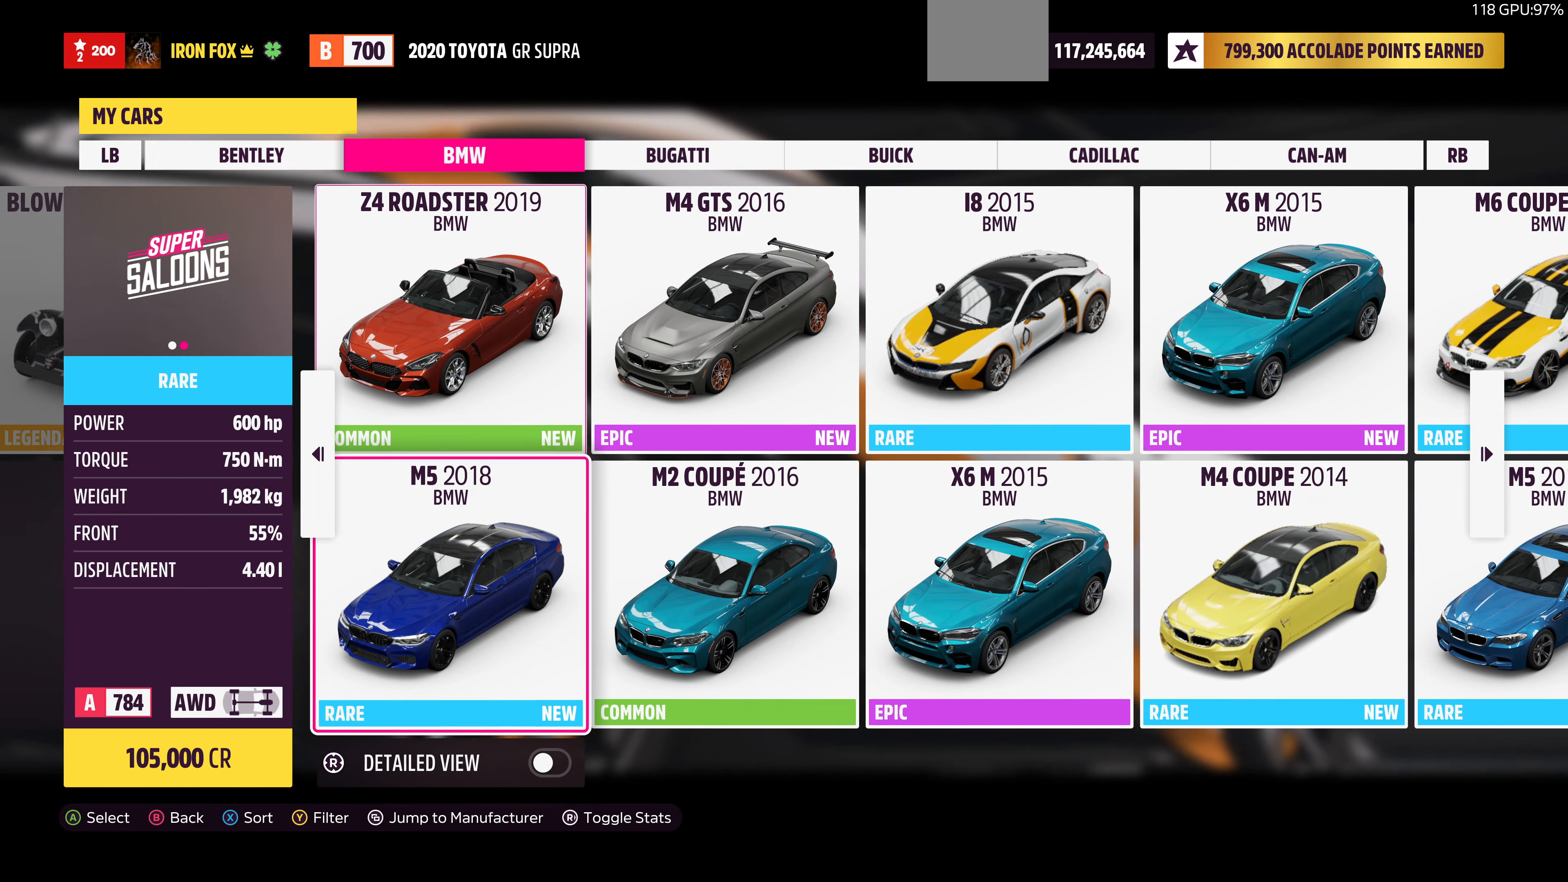
{"buttons": [], "left_stick": "center", "right_stick": "center", "events": [[167, "DPAD_RIGHT", "down"], [300, "DPAD_RIGHT", "up"]]}
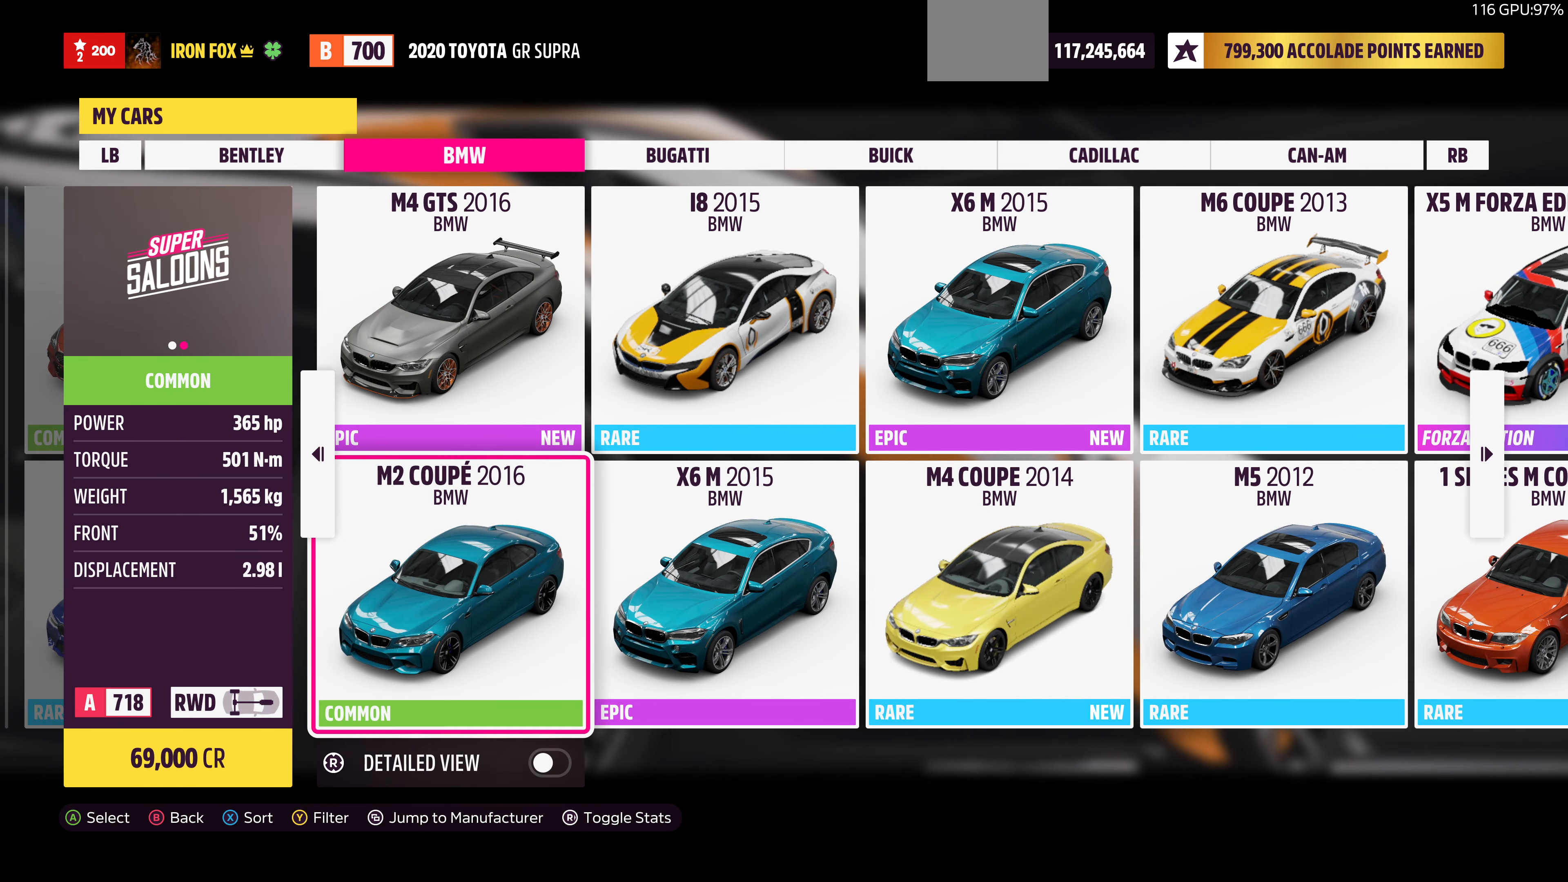
{"buttons": [], "left_stick": "center", "right_stick": "center", "events": [[100, "DPAD_UP", "down"], [200, "DPAD_UP", "up"]]}
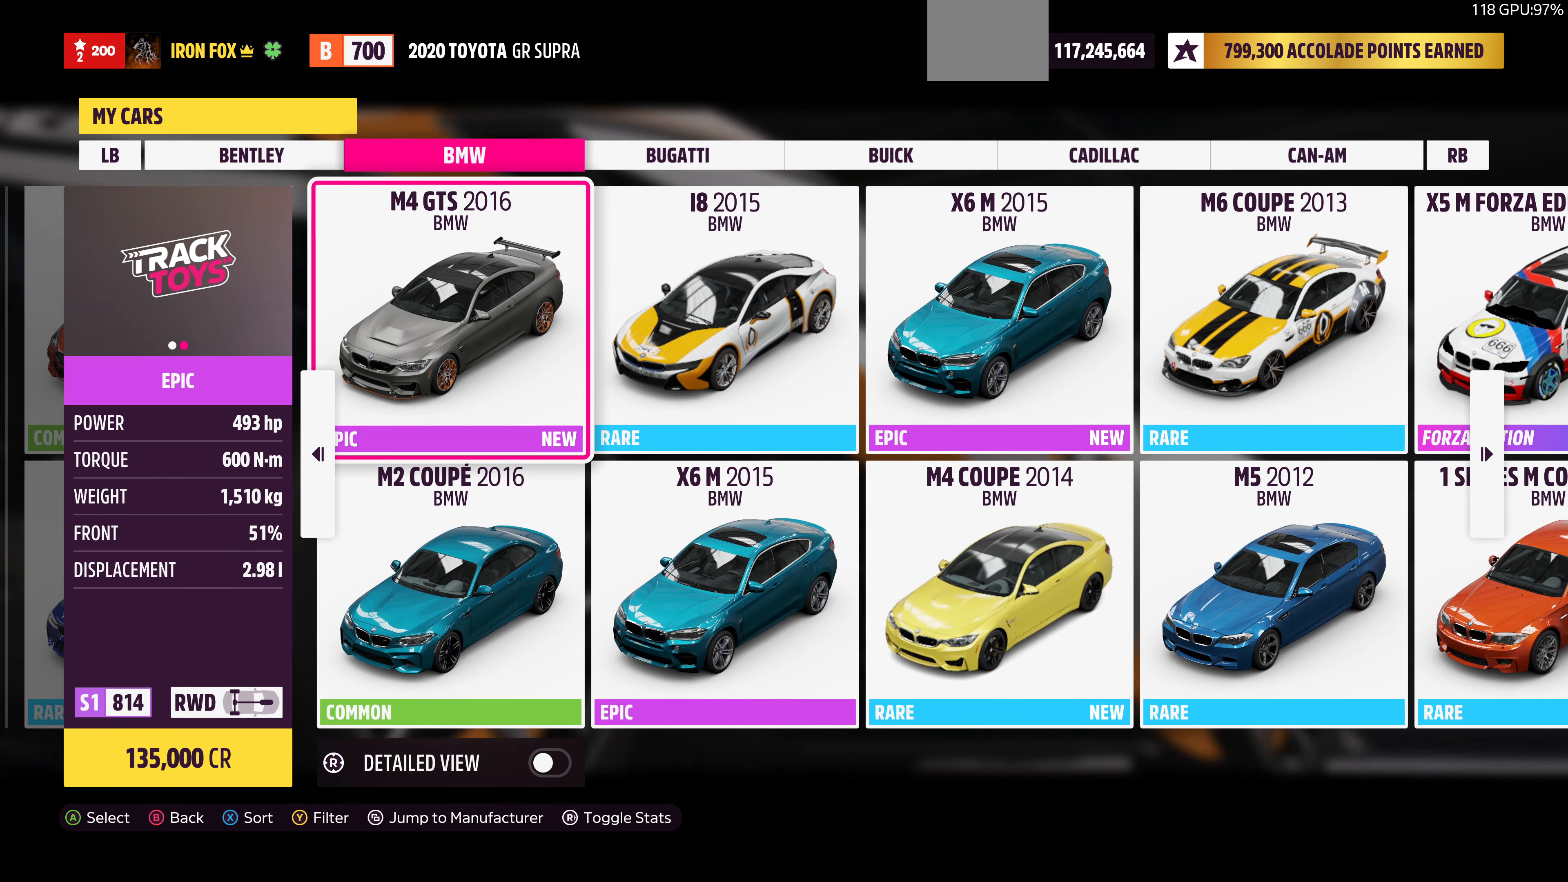
{"buttons": [], "left_stick": "center", "right_stick": "center", "events": []}
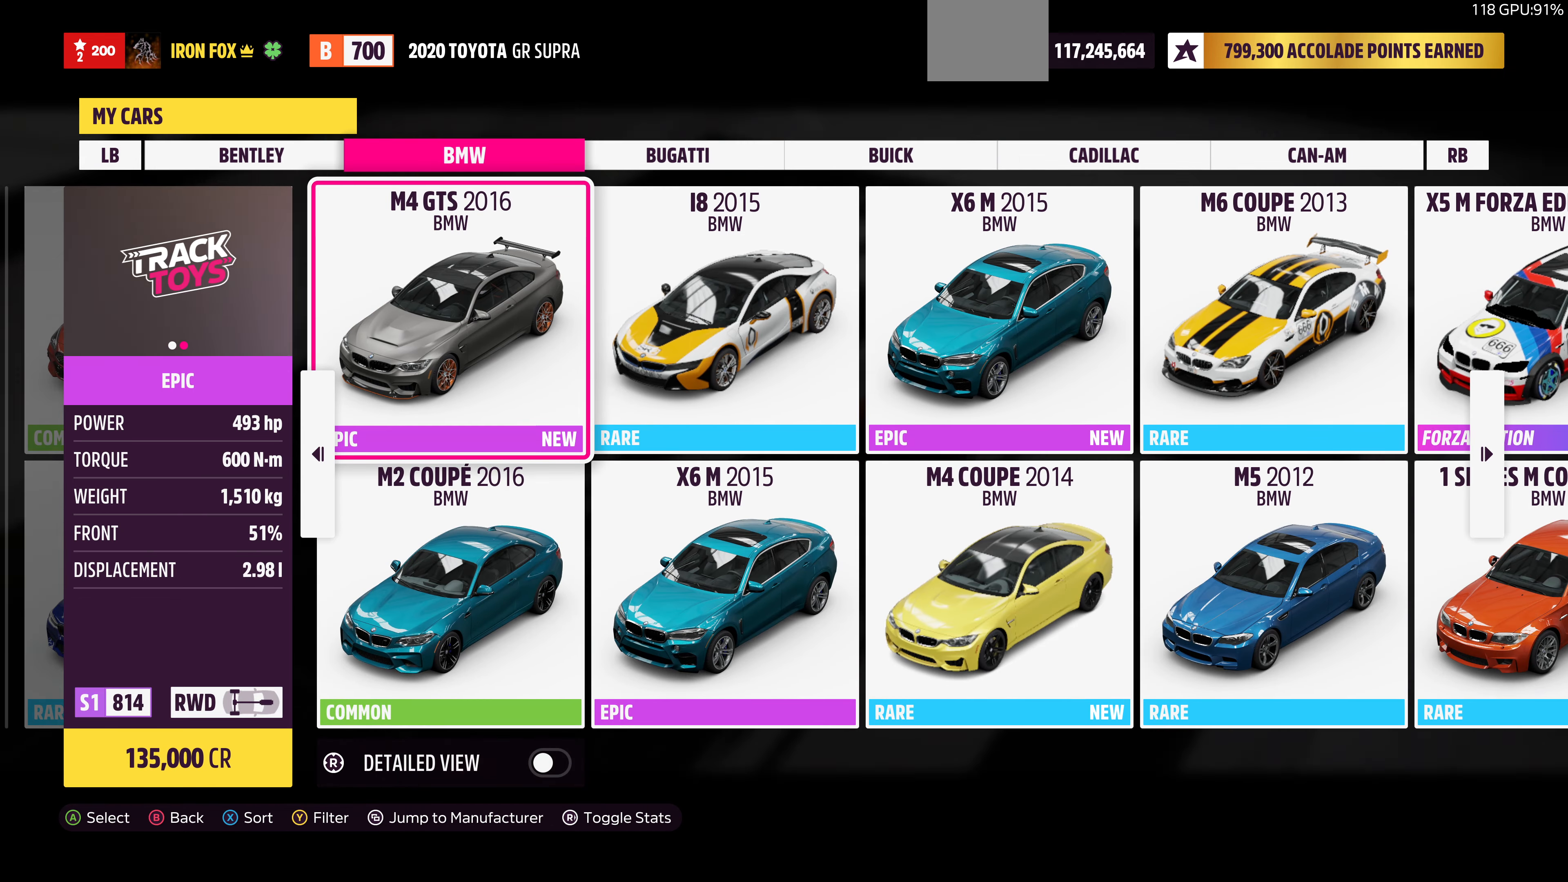
{"buttons": [], "left_stick": "center", "right_stick": "center", "events": []}
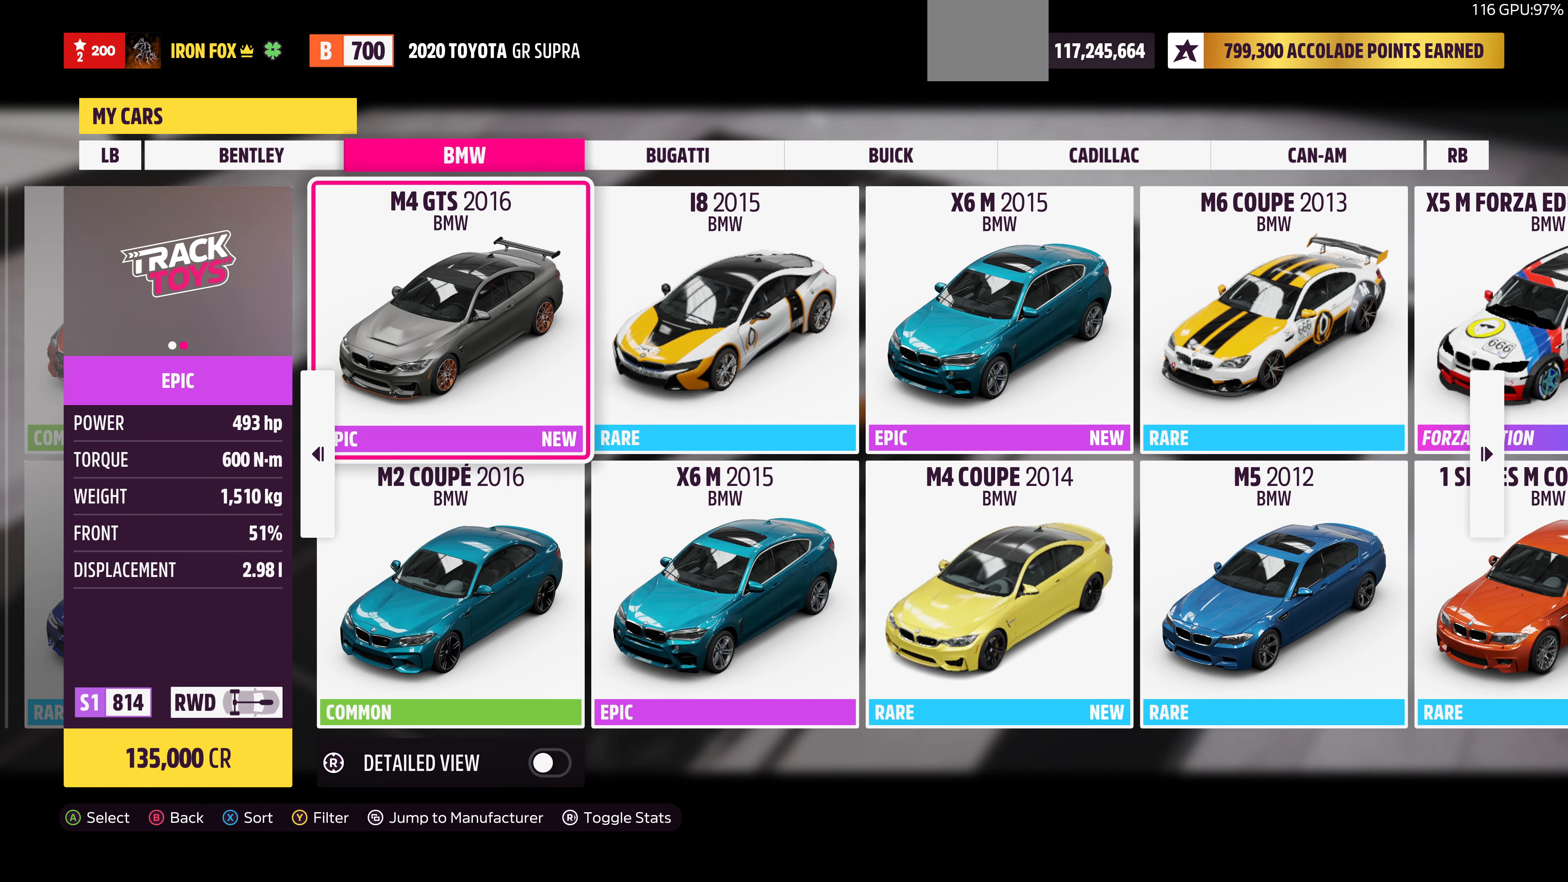
{"buttons": [], "left_stick": "center", "right_stick": "center", "events": []}
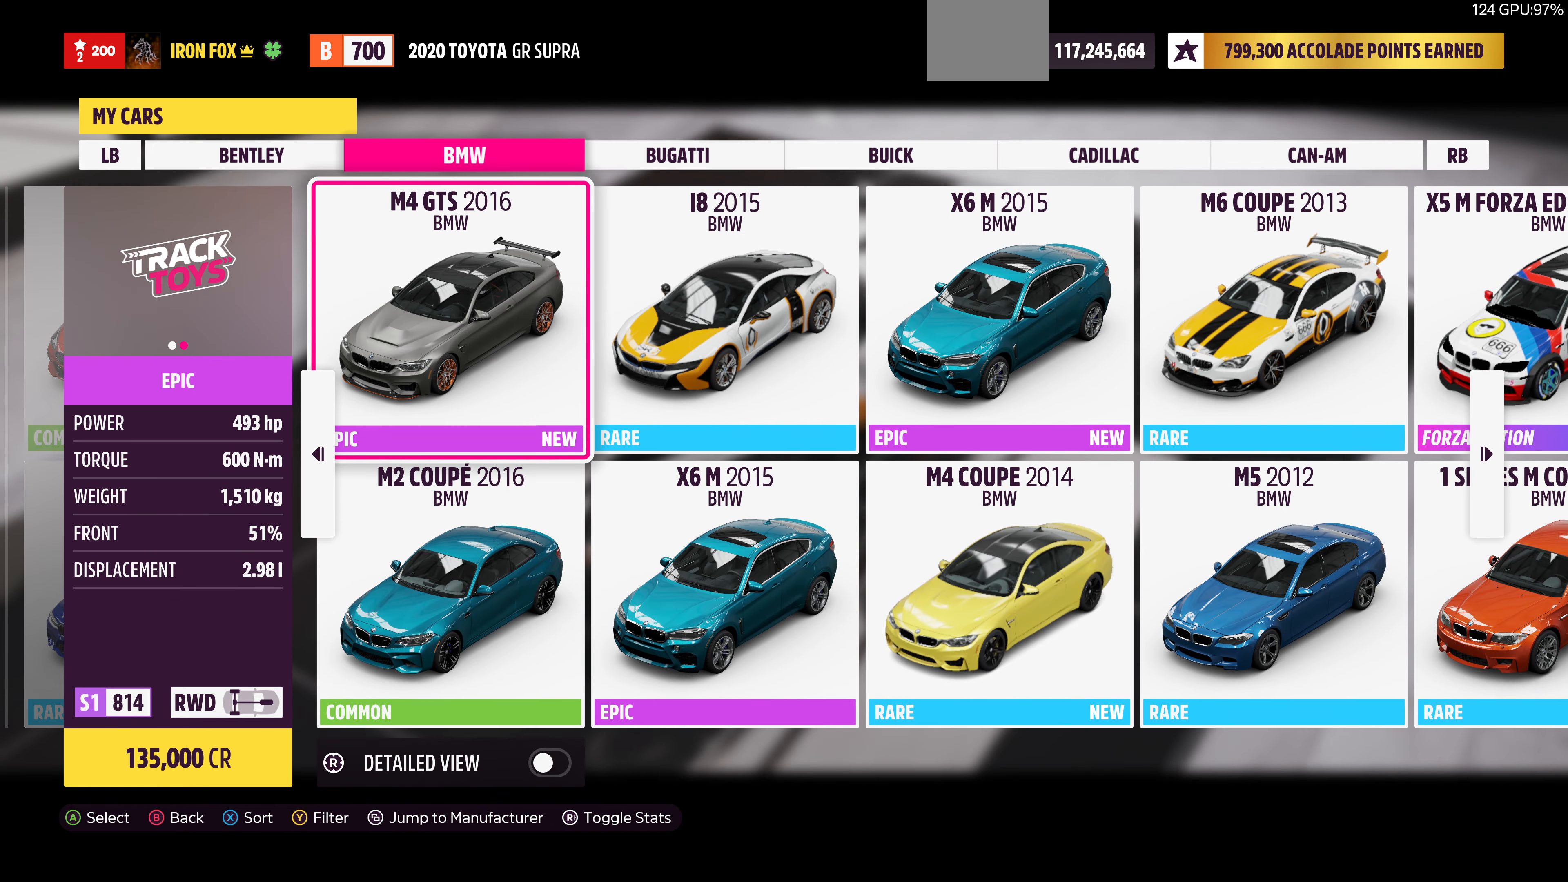
{"buttons": [], "left_stick": "center", "right_stick": "center", "events": []}
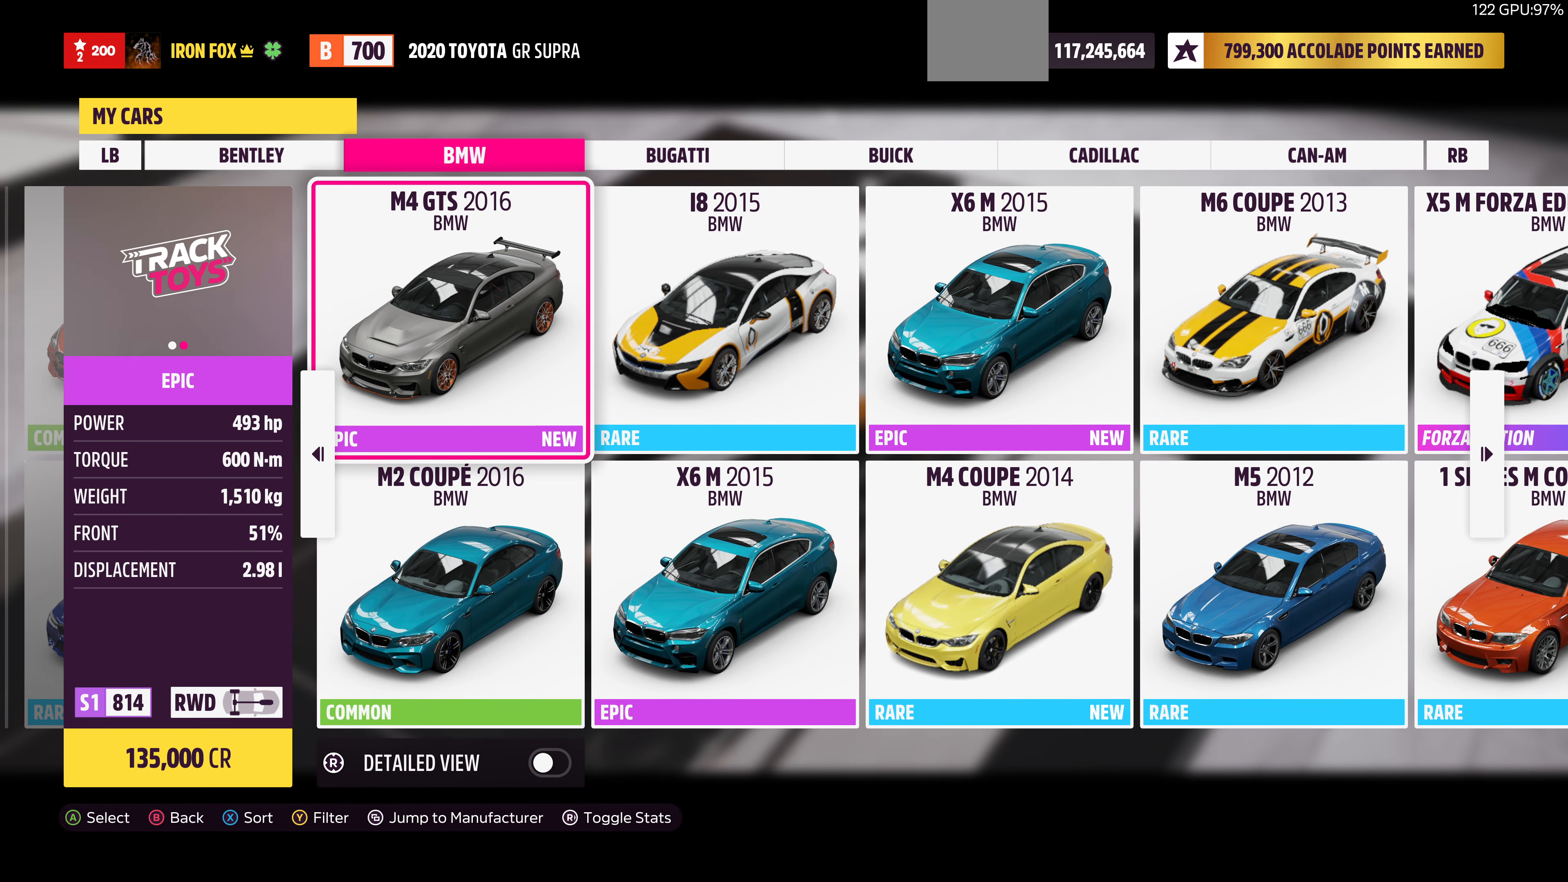
{"buttons": [], "left_stick": "center", "right_stick": "center", "events": [[267, "CROSS", "down"], [400, "CROSS", "up"]]}
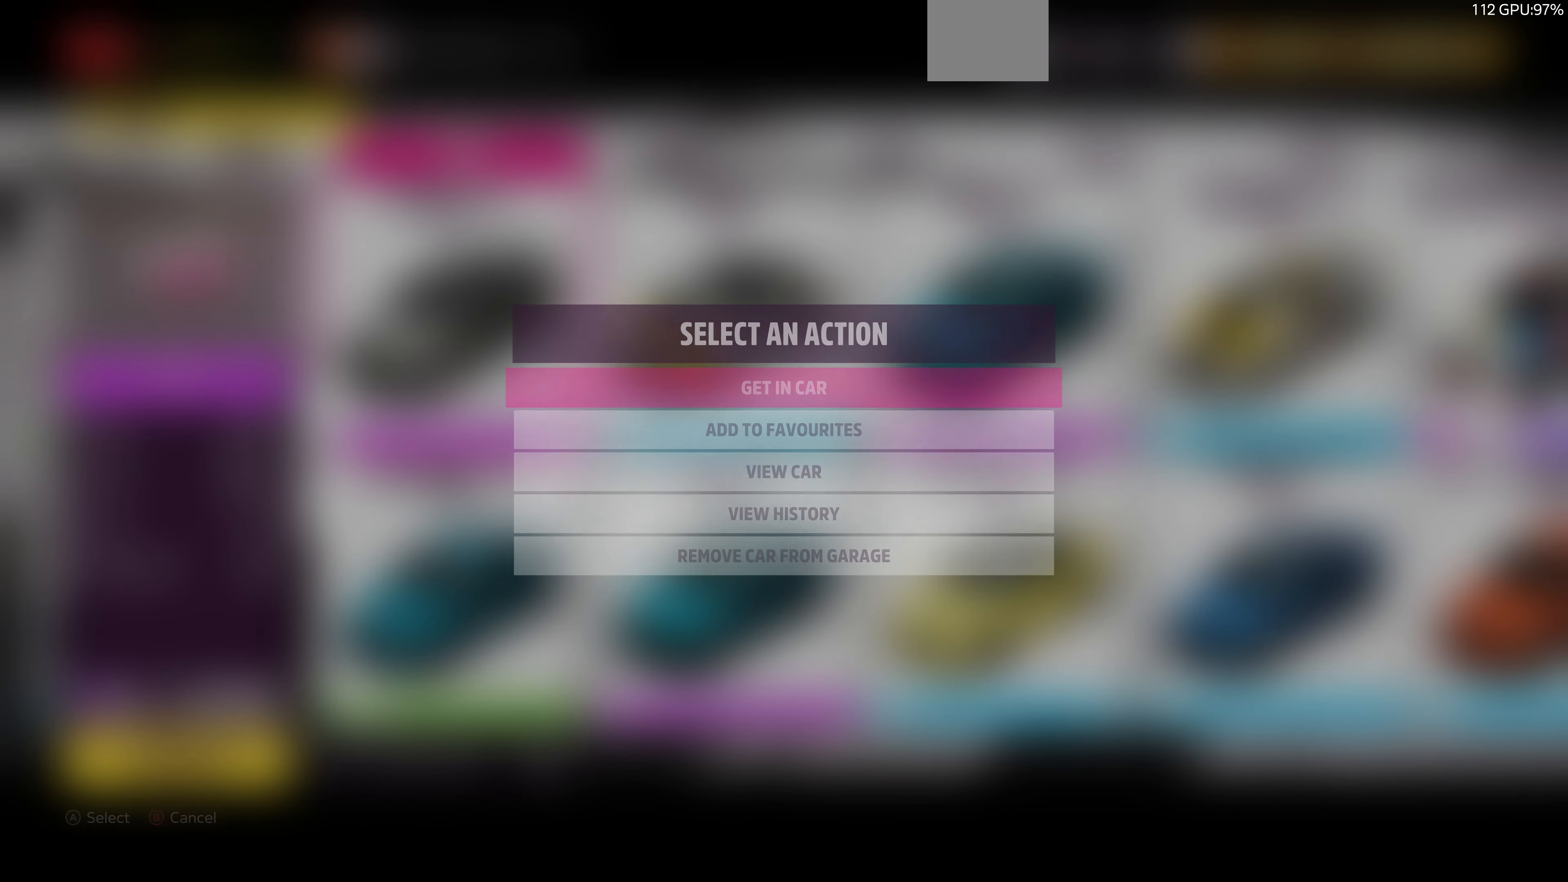
{"buttons": [], "left_stick": "center", "right_stick": "center", "events": [[167, "CROSS", "down"], [333, "CROSS", "up"]]}